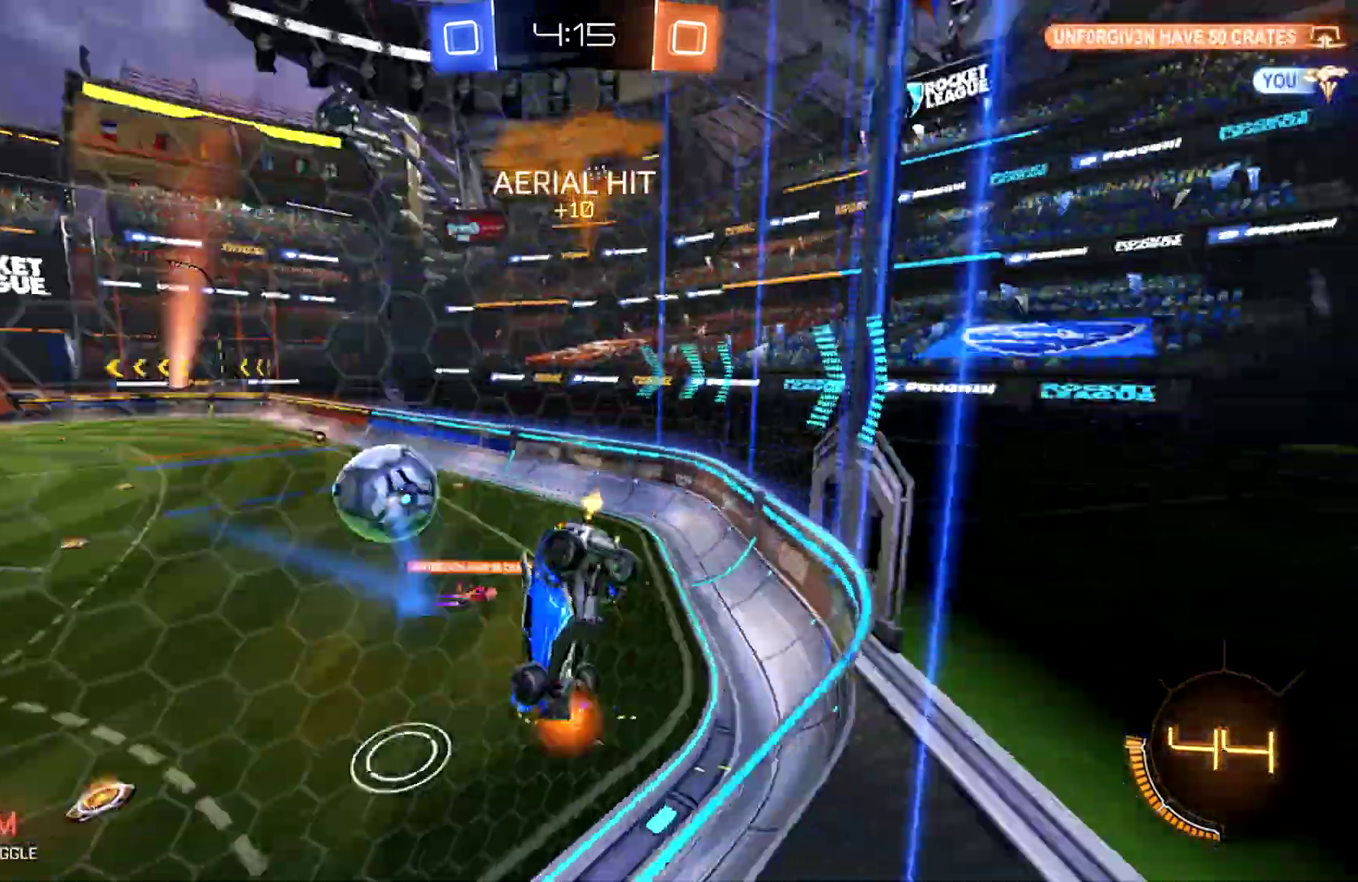
Gameplay with a controller (PlayStation layout); each line is a JSON object with the inputs held at the frame after it. "events" lists button and stick changes between this image and that frame as [ms after this image, input, new state], when the widget could be followed in between. Not read: R2.
{"buttons": [], "left_stick": "right", "right_stick": "center", "events": []}
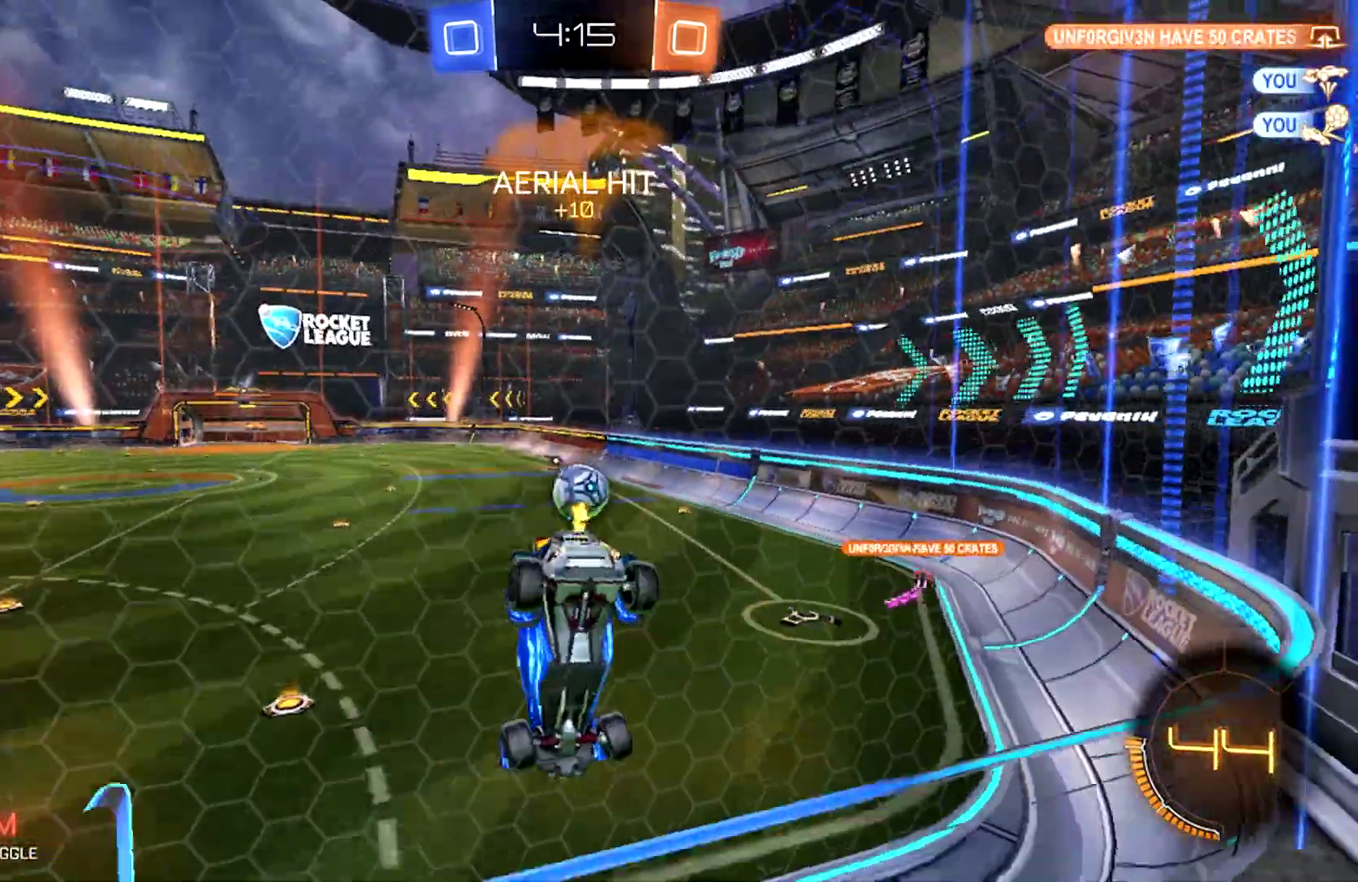
{"buttons": [], "left_stick": "center", "right_stick": "center", "events": [[100, "left_stick", "up-left"], [400, "left_stick", "center"]]}
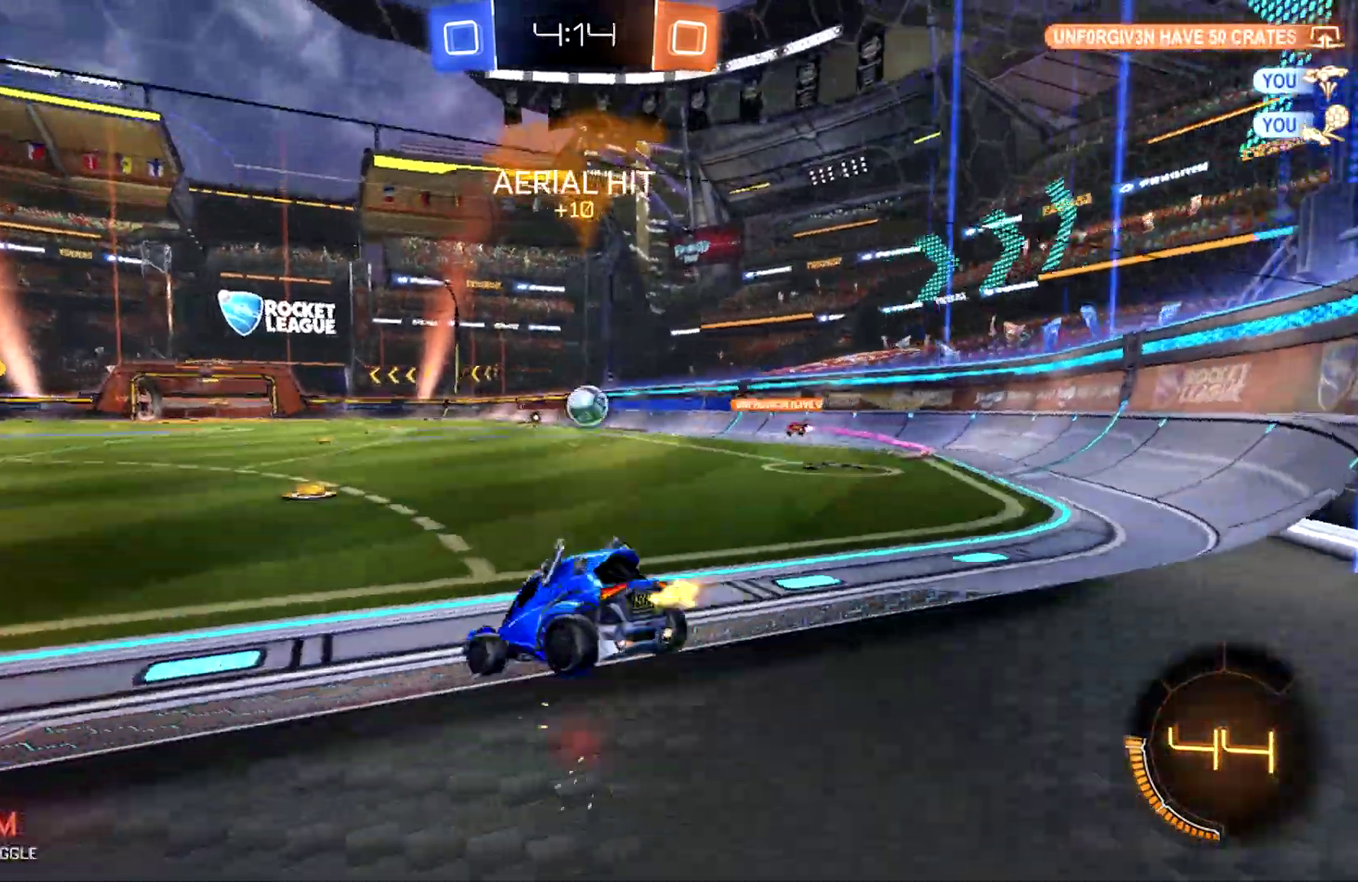
{"buttons": [], "left_stick": "center", "right_stick": "center", "events": [[167, "left_stick", "right"], [233, "left_stick", "center"]]}
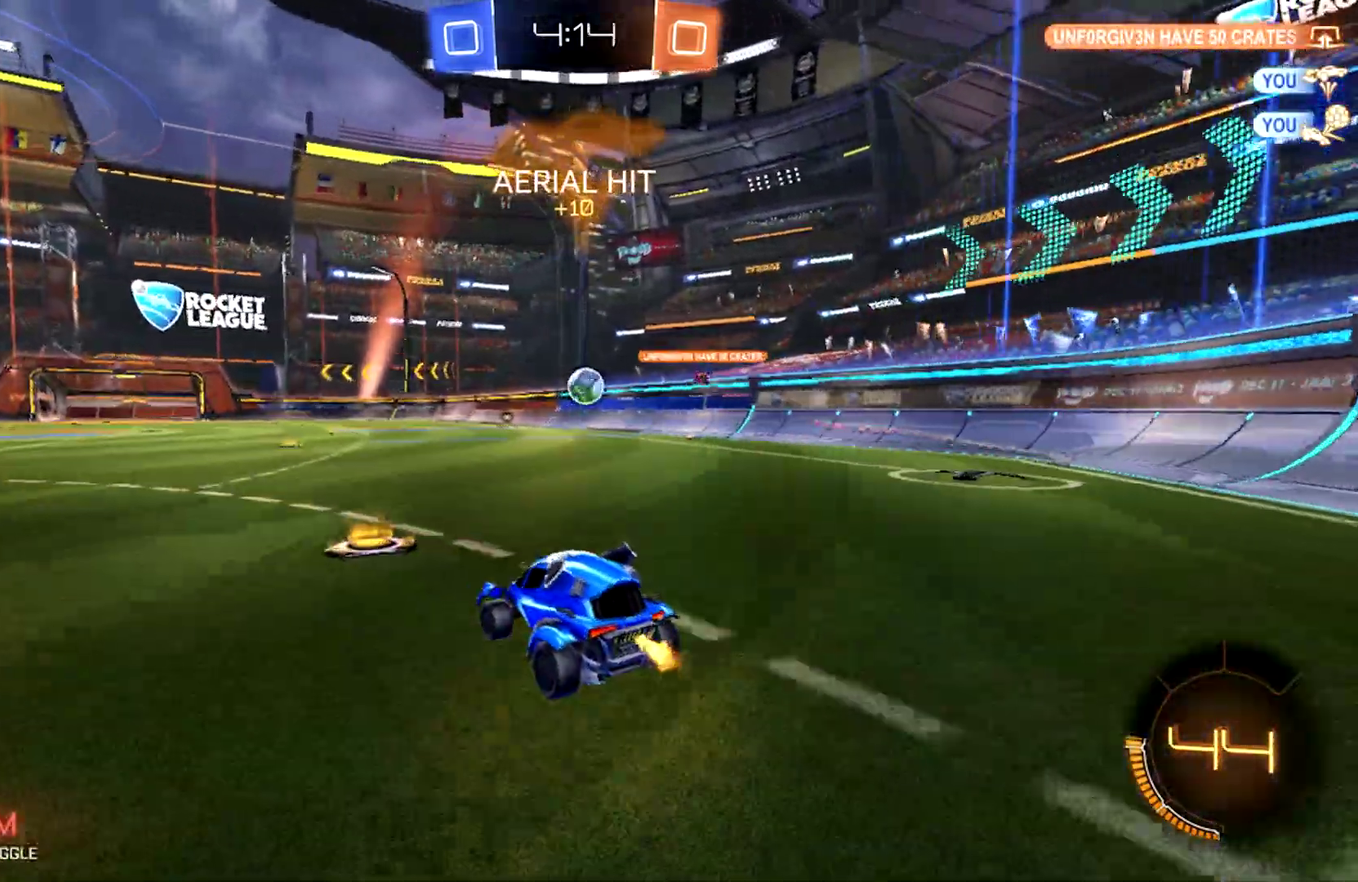
{"buttons": [], "left_stick": "center", "right_stick": "center", "events": []}
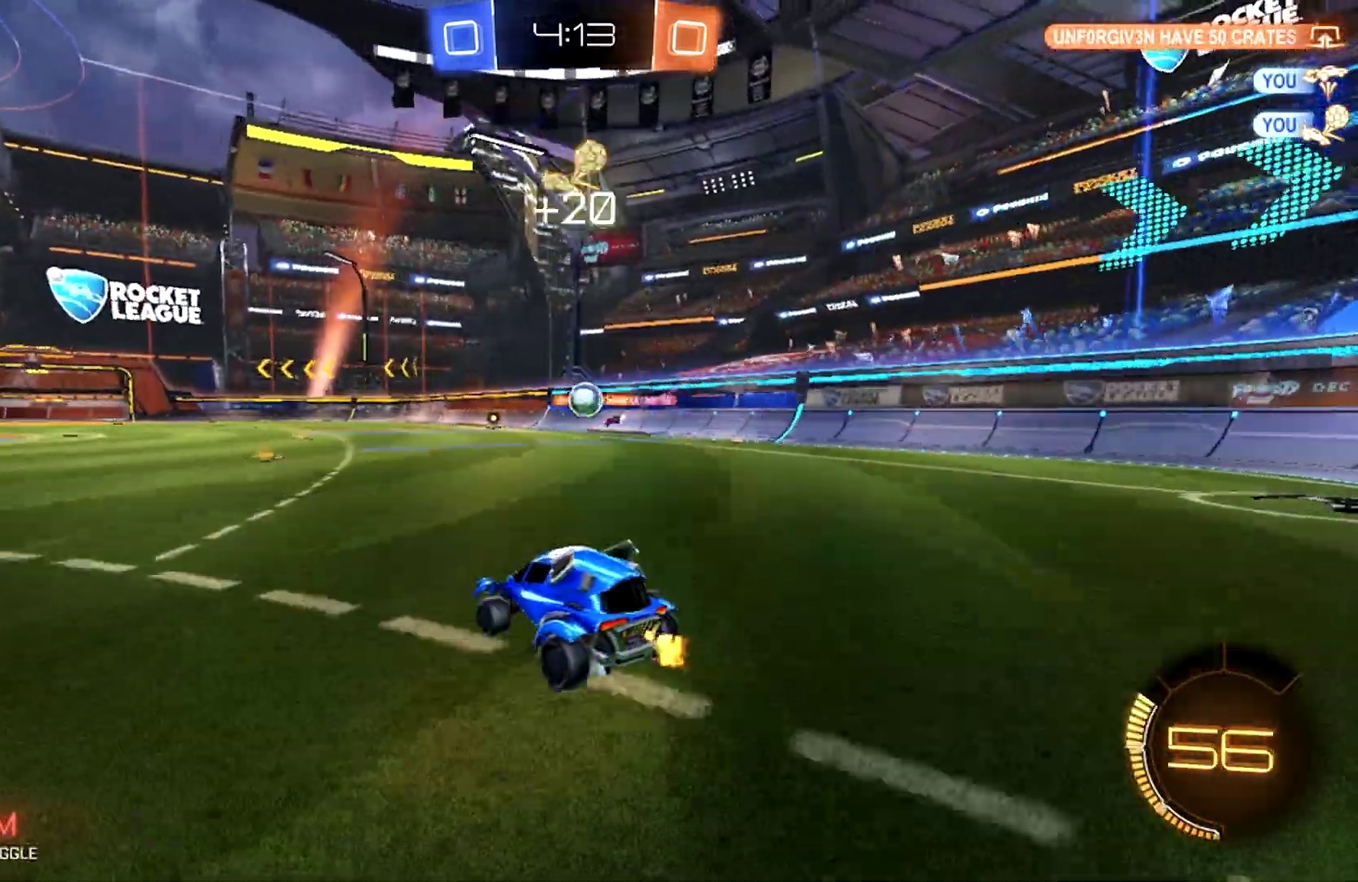
{"buttons": [], "left_stick": "right", "right_stick": "center", "events": [[233, "left_stick", "right"]]}
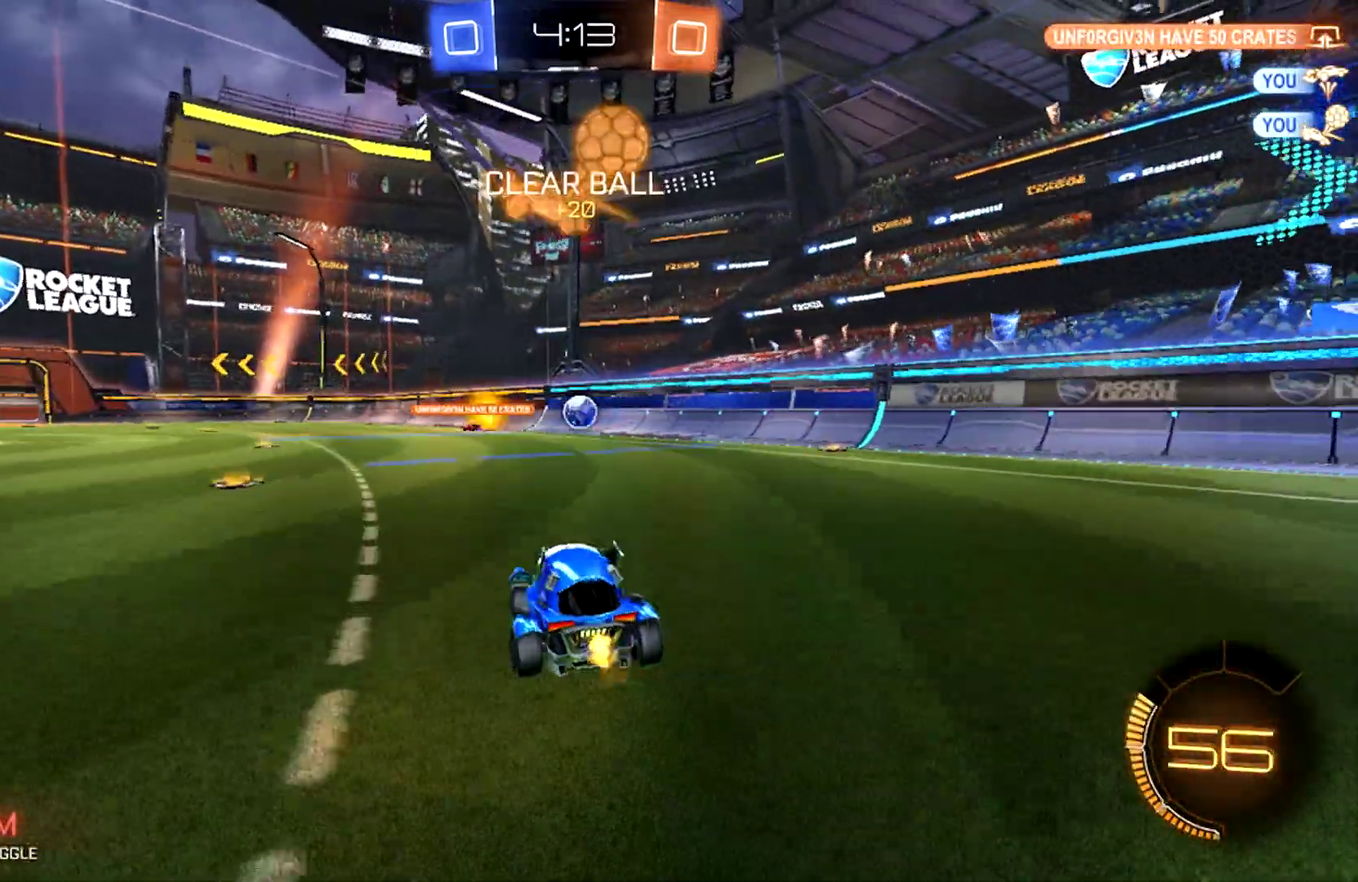
{"buttons": [], "left_stick": "right", "right_stick": "center", "events": [[100, "left_stick", "center"], [300, "left_stick", "right"]]}
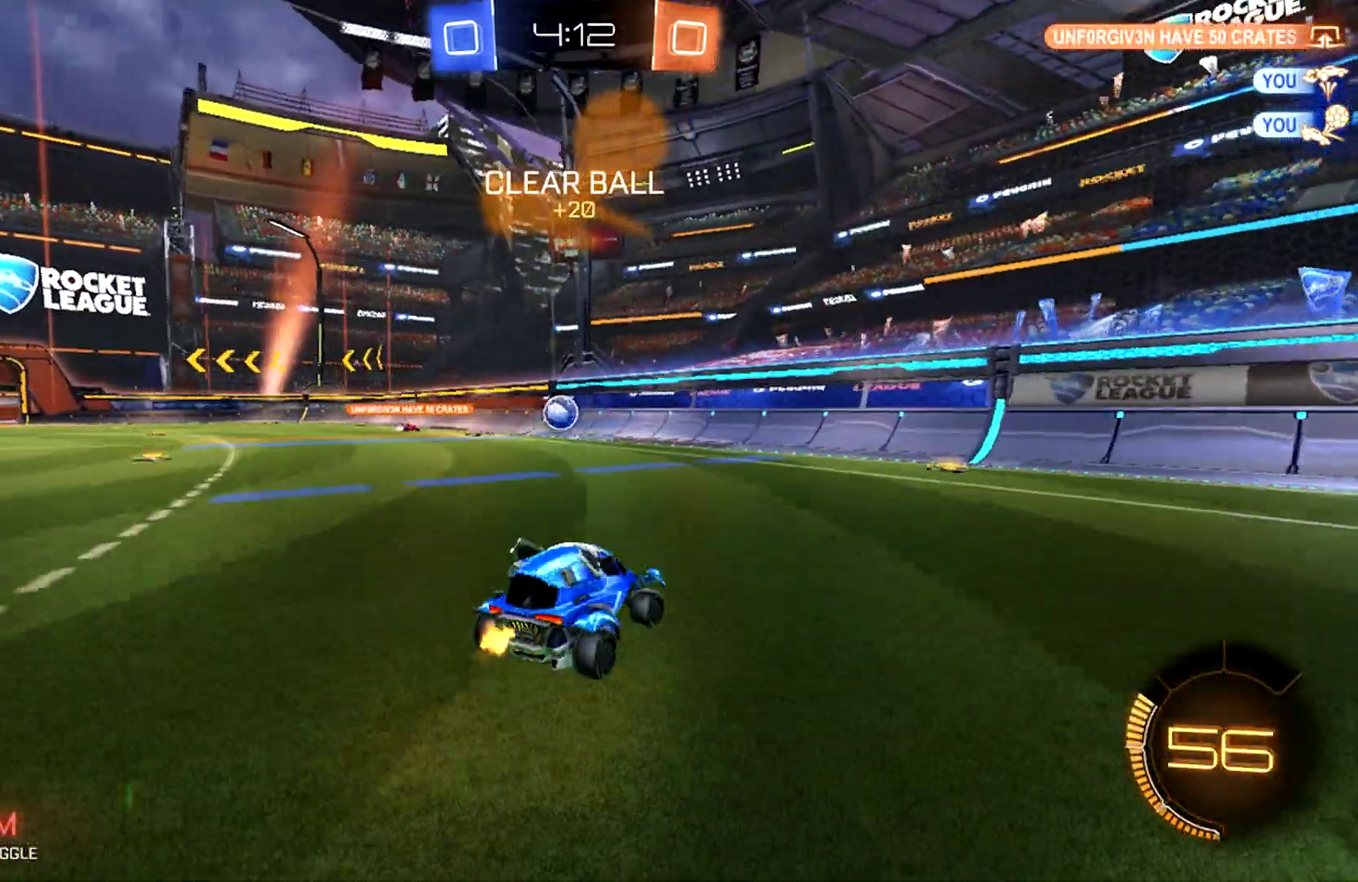
{"buttons": [], "left_stick": "center", "right_stick": "center", "events": [[100, "left_stick", "center"]]}
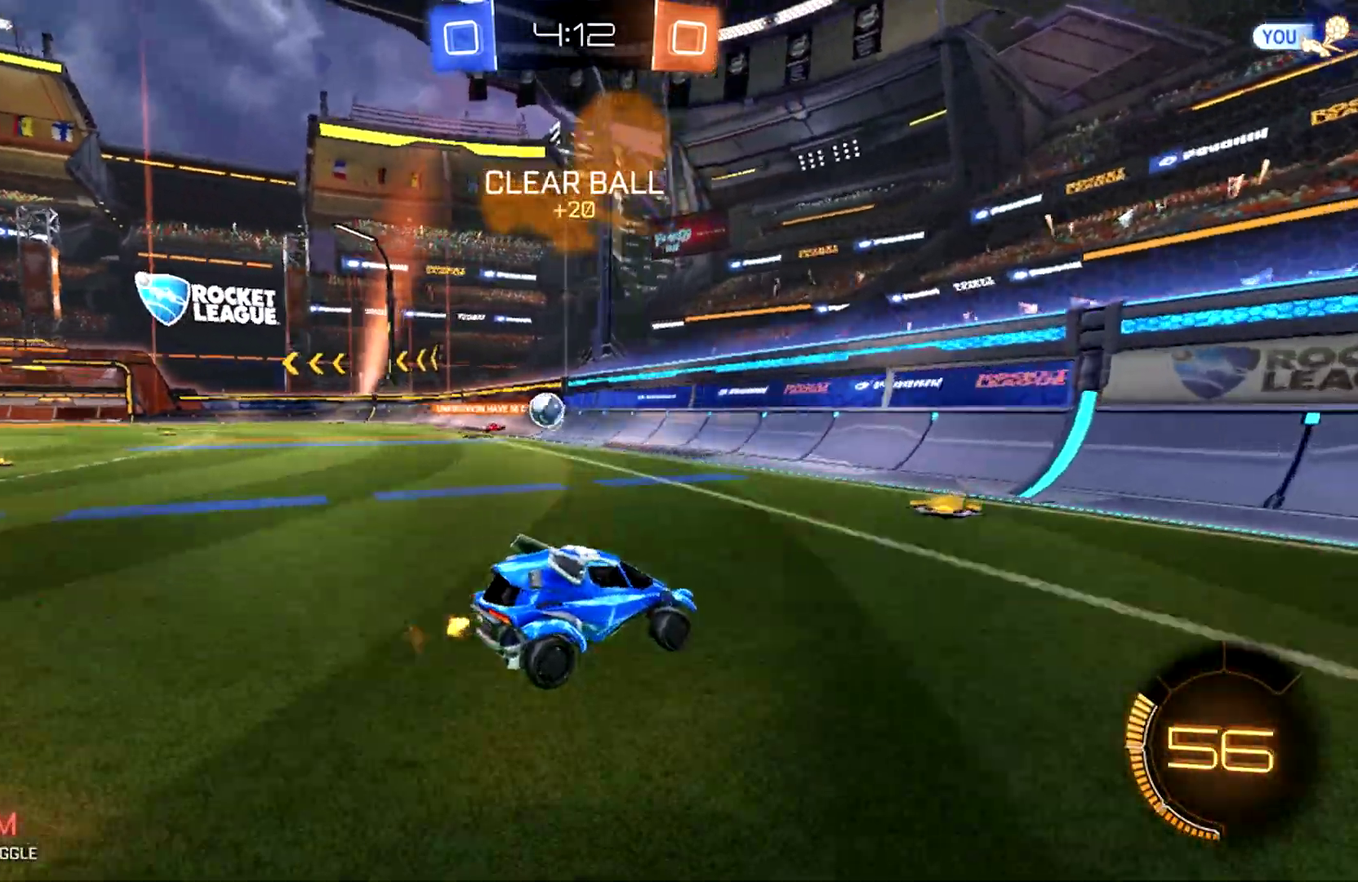
{"buttons": [], "left_stick": "left", "right_stick": "center", "events": [[167, "left_stick", "left"], [200, "SQUARE", "down"], [367, "SQUARE", "up"]]}
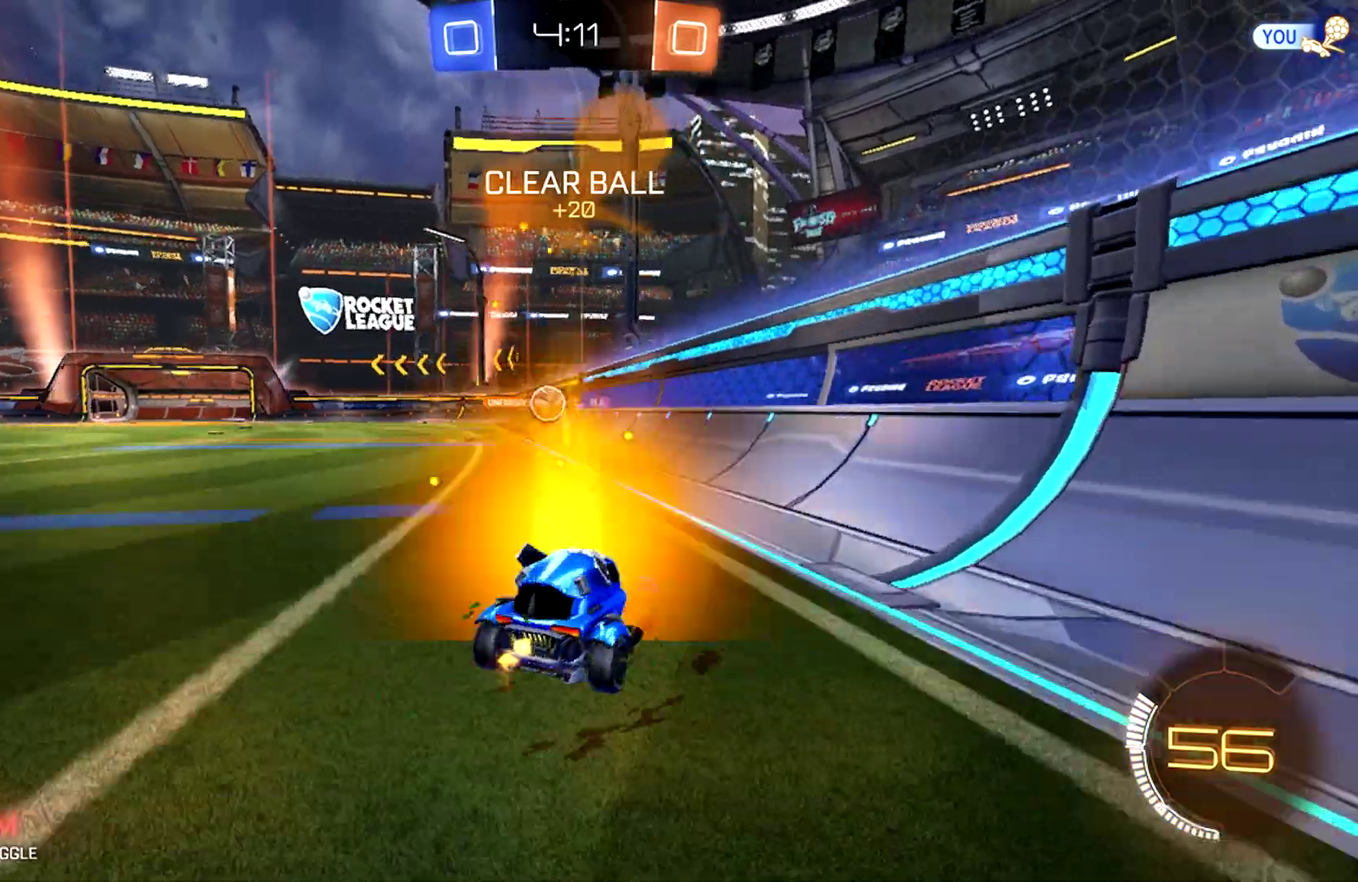
{"buttons": [], "left_stick": "right", "right_stick": "center", "events": [[200, "left_stick", "center"], [467, "left_stick", "right"]]}
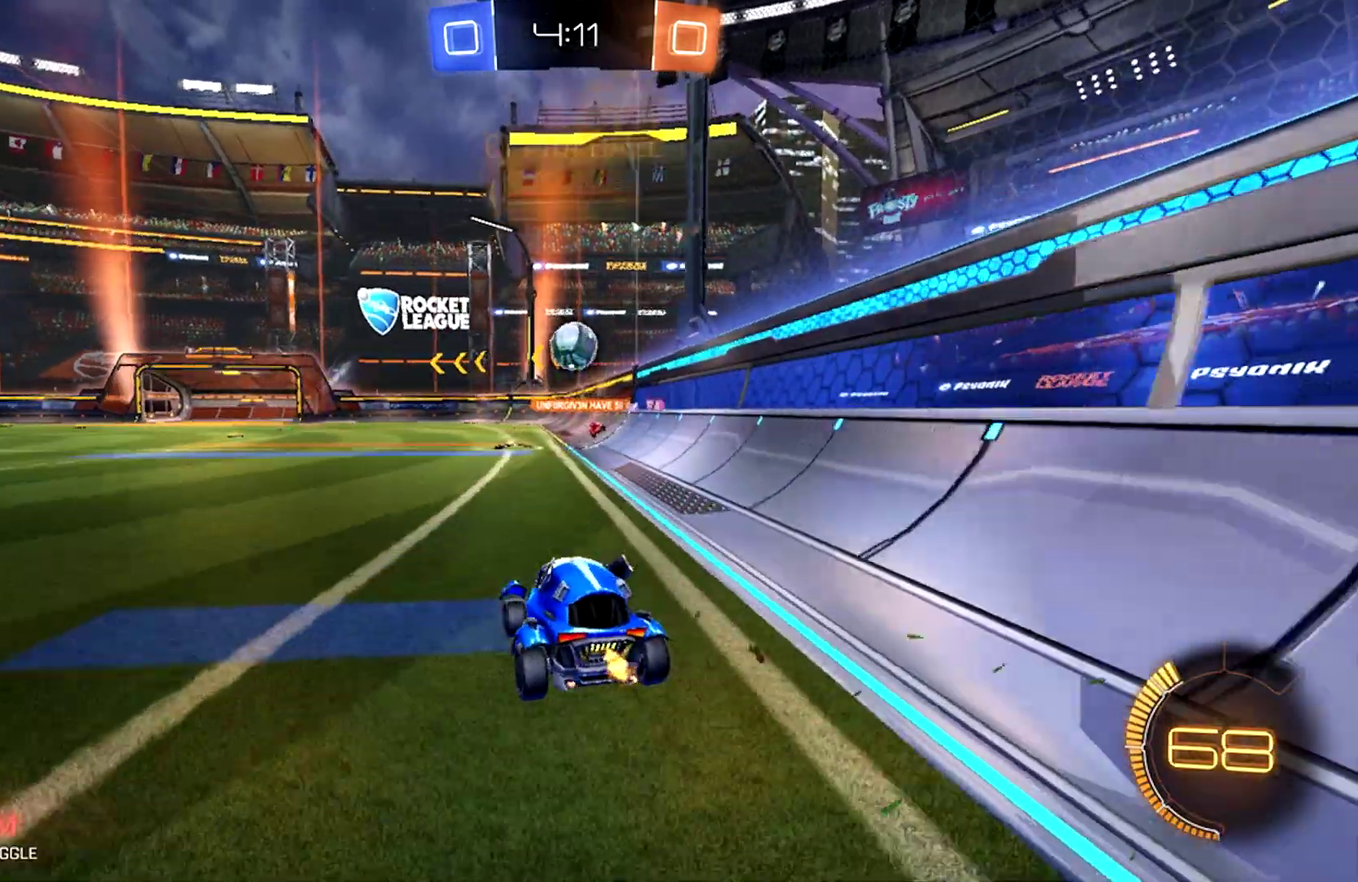
{"buttons": ["CROSS", "CIRCLE"], "left_stick": "up-left", "right_stick": "center", "events": [[67, "CIRCLE", "down"], [67, "CROSS", "down"], [67, "left_stick", "down-right"], [133, "left_stick", "down"], [267, "CROSS", "up"], [267, "left_stick", "center"], [333, "CROSS", "down"], [400, "left_stick", "left"], [467, "left_stick", "up-left"]]}
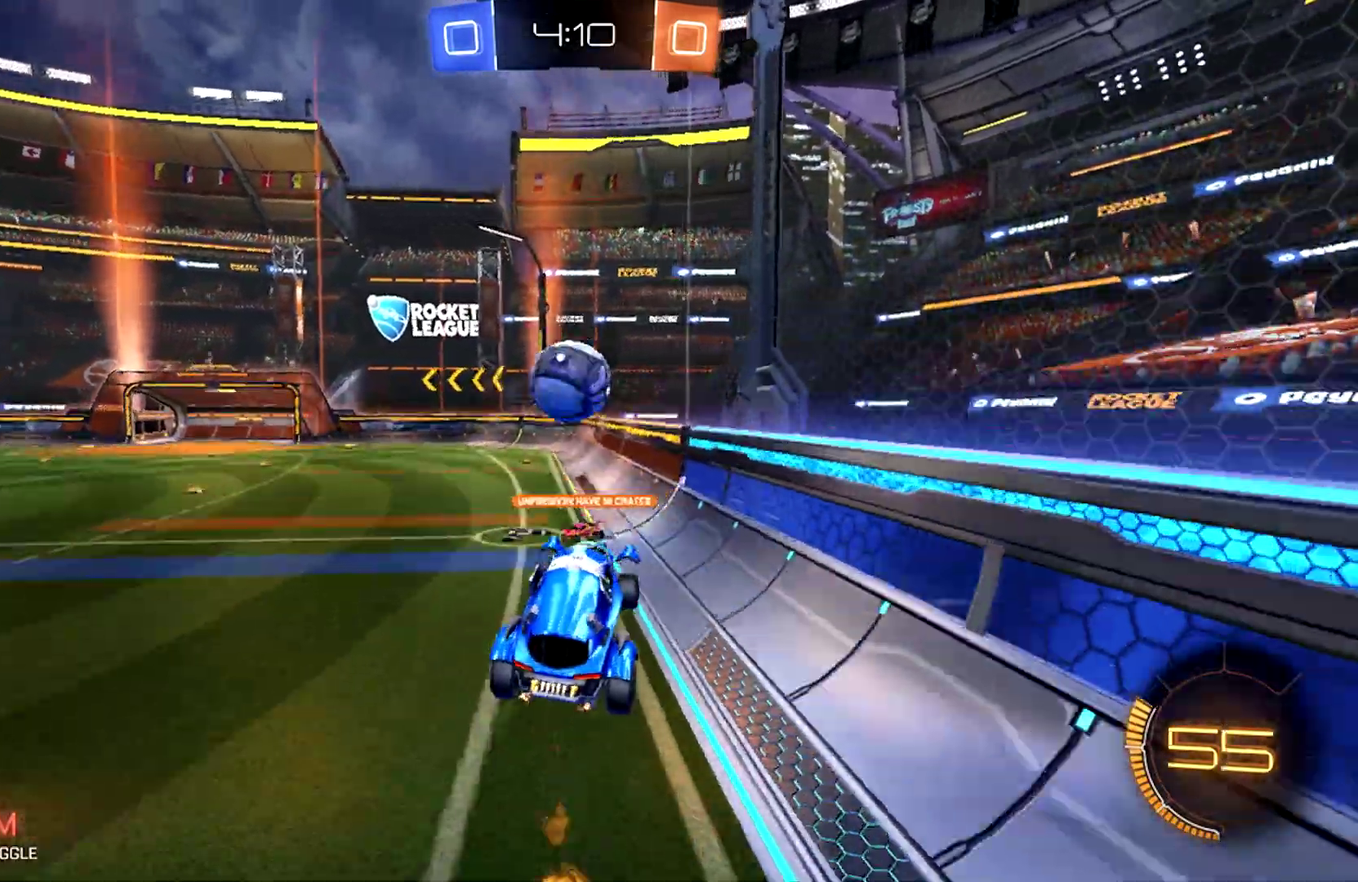
{"buttons": ["CIRCLE"], "left_stick": "center", "right_stick": "center", "events": [[33, "CROSS", "up"], [433, "left_stick", "center"]]}
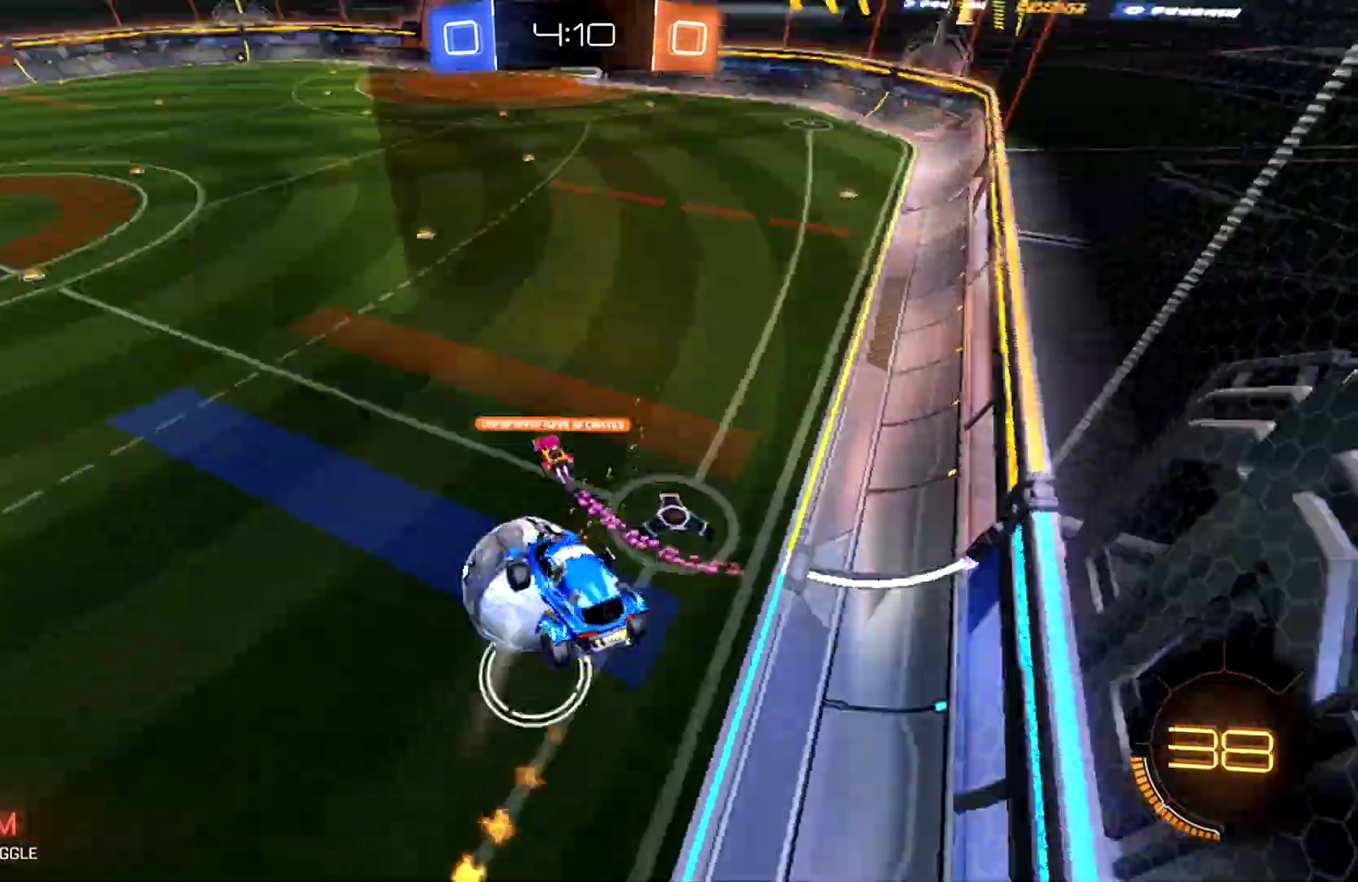
{"buttons": [], "left_stick": "right", "right_stick": "center", "events": [[200, "CIRCLE", "up"], [267, "left_stick", "right"]]}
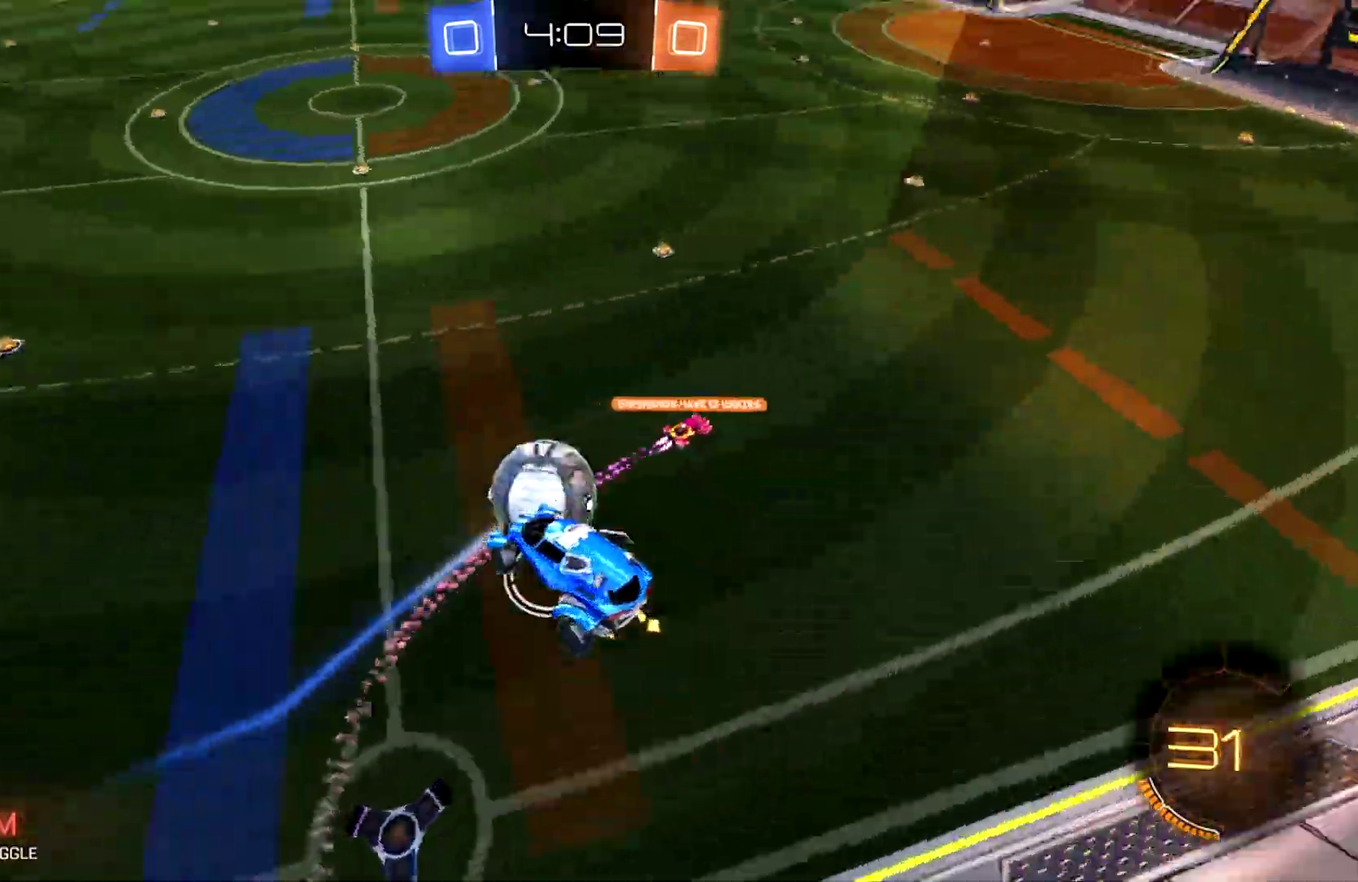
{"buttons": ["CIRCLE"], "left_stick": "center", "right_stick": "center", "events": [[67, "left_stick", "up-right"], [167, "left_stick", "right"], [233, "left_stick", "up-right"], [300, "left_stick", "center"], [367, "CIRCLE", "down"]]}
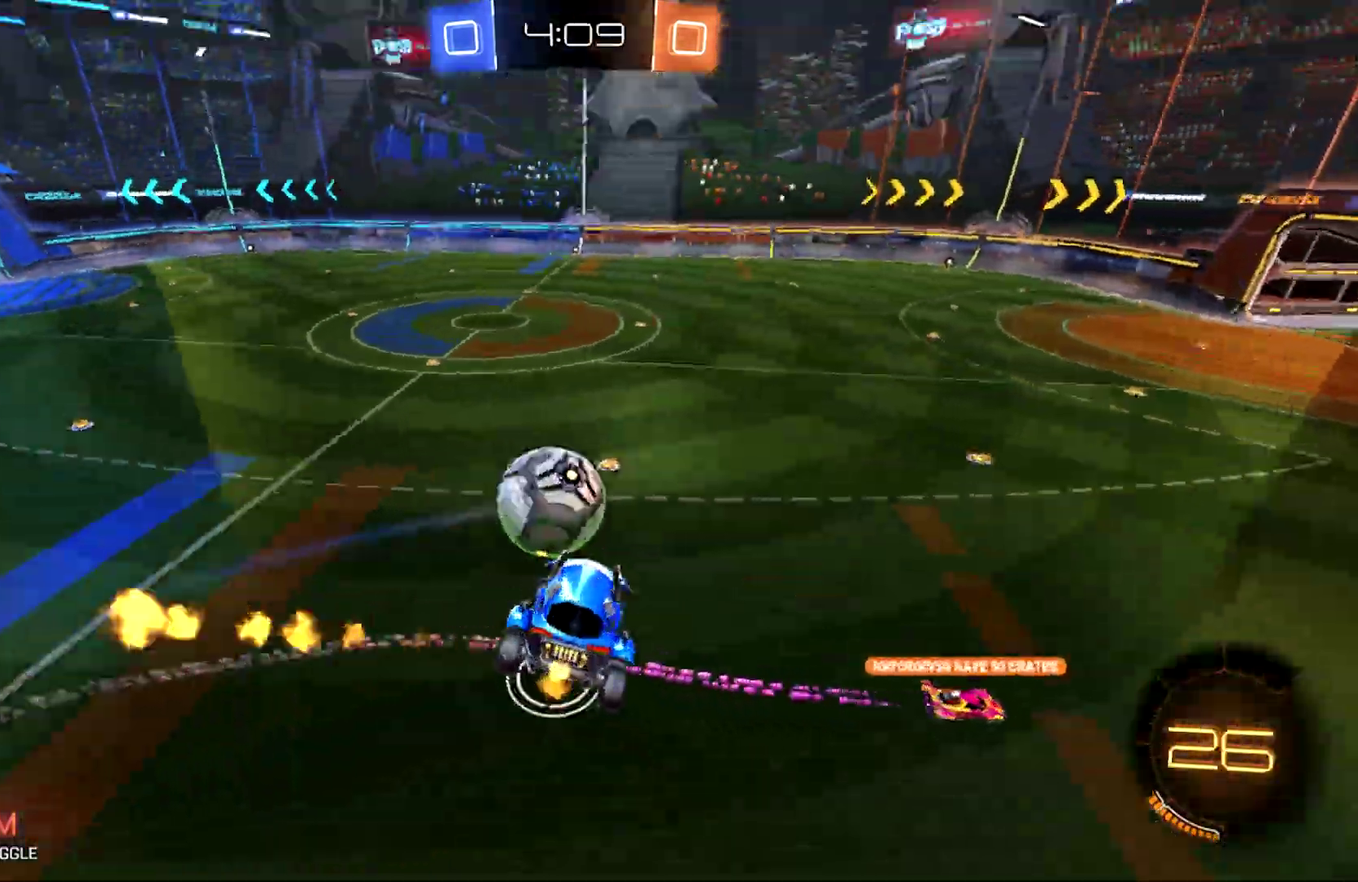
{"buttons": ["CIRCLE"], "left_stick": "down-left", "right_stick": "center", "events": [[467, "left_stick", "down-left"]]}
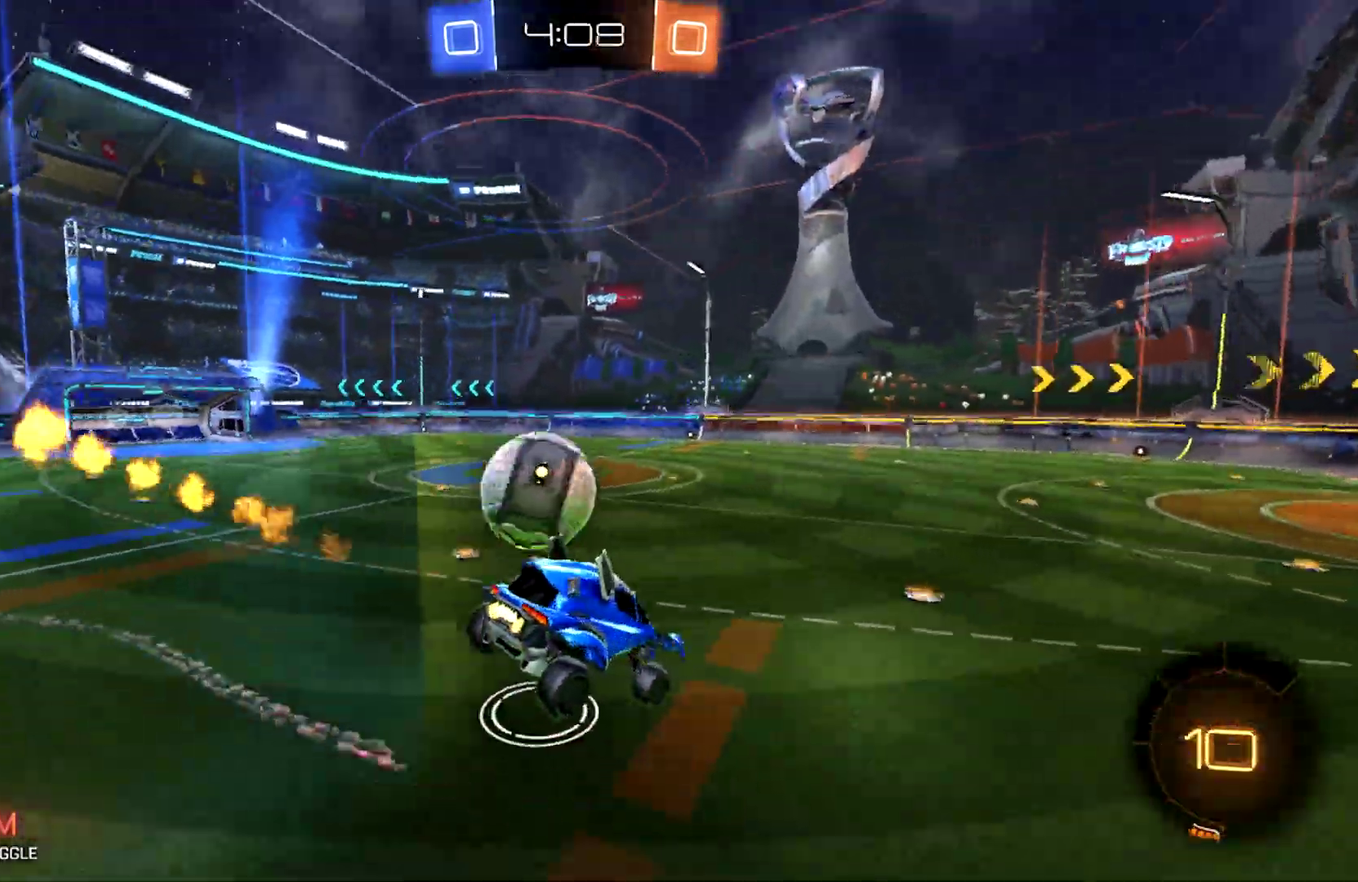
{"buttons": ["CIRCLE"], "left_stick": "left", "right_stick": "center", "events": [[100, "left_stick", "left"], [167, "left_stick", "center"], [233, "left_stick", "left"]]}
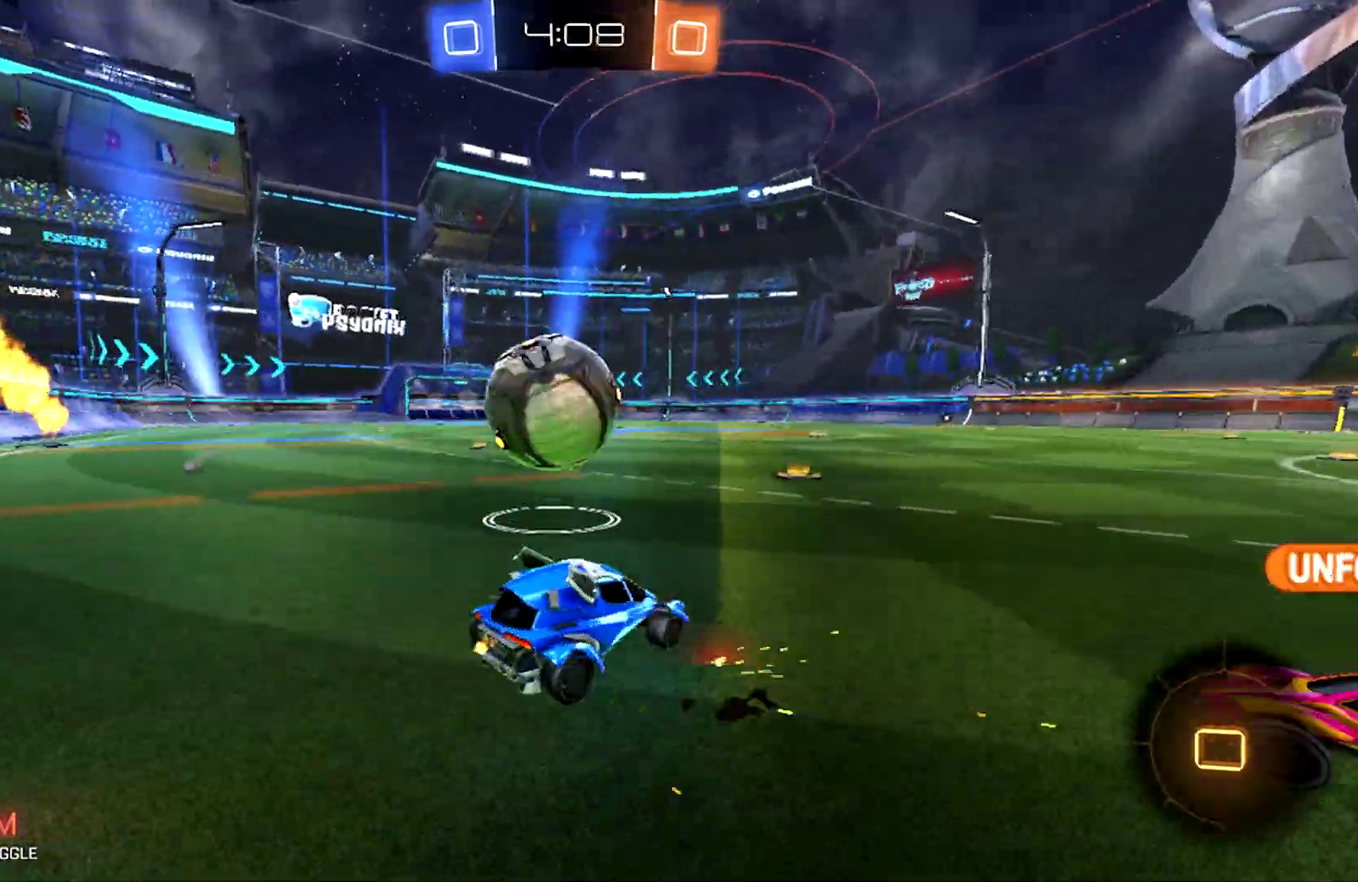
{"buttons": ["CROSS", "CIRCLE"], "left_stick": "up", "right_stick": "center", "events": [[233, "CROSS", "down"], [233, "left_stick", "up"], [300, "CROSS", "up"], [333, "left_stick", "up-right"], [367, "CROSS", "down"], [433, "left_stick", "up"]]}
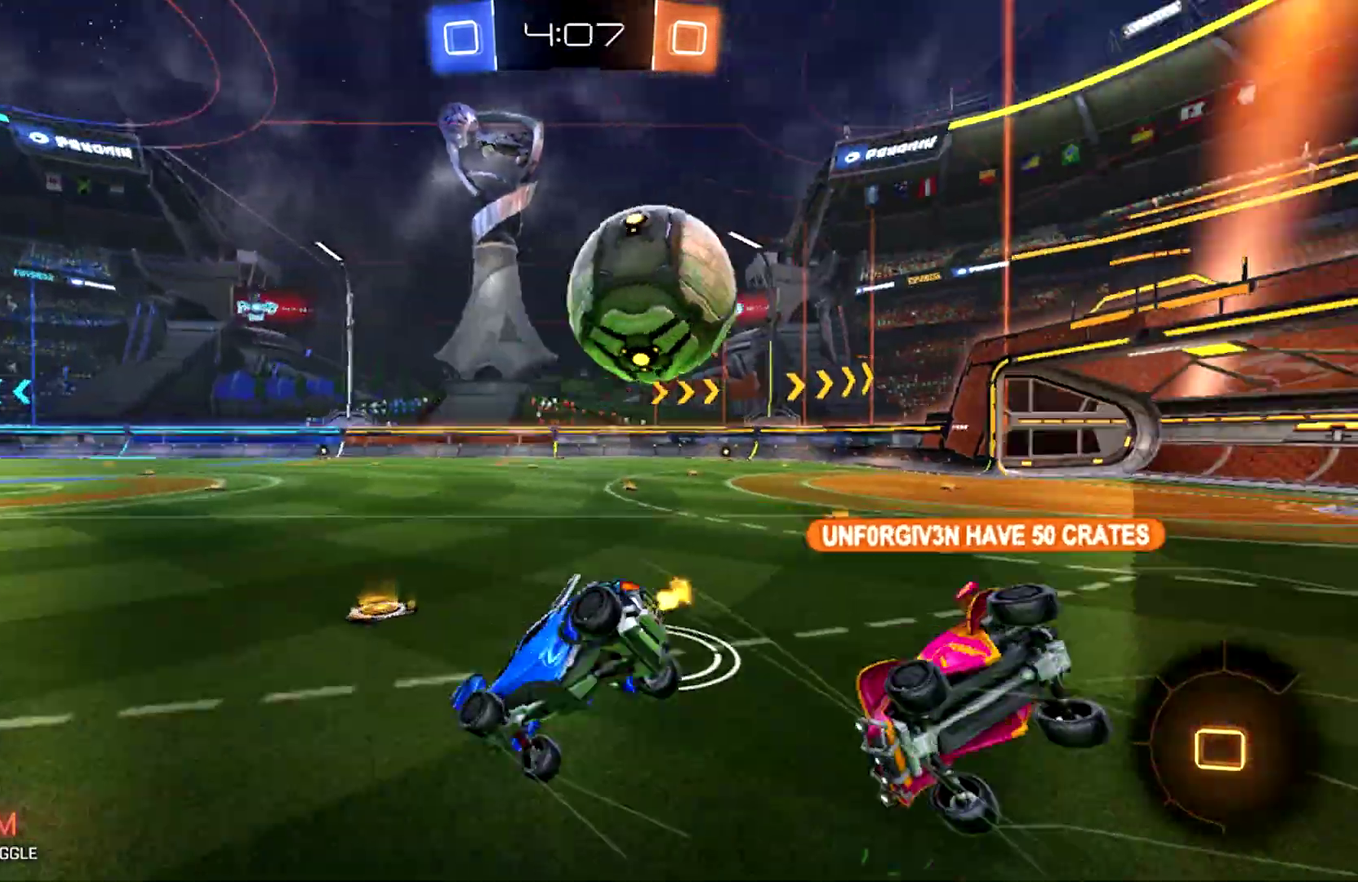
{"buttons": [], "left_stick": "up", "right_stick": "center", "events": [[33, "CROSS", "up"], [133, "CIRCLE", "up"], [133, "TRIANGLE", "down"], [300, "TRIANGLE", "up"]]}
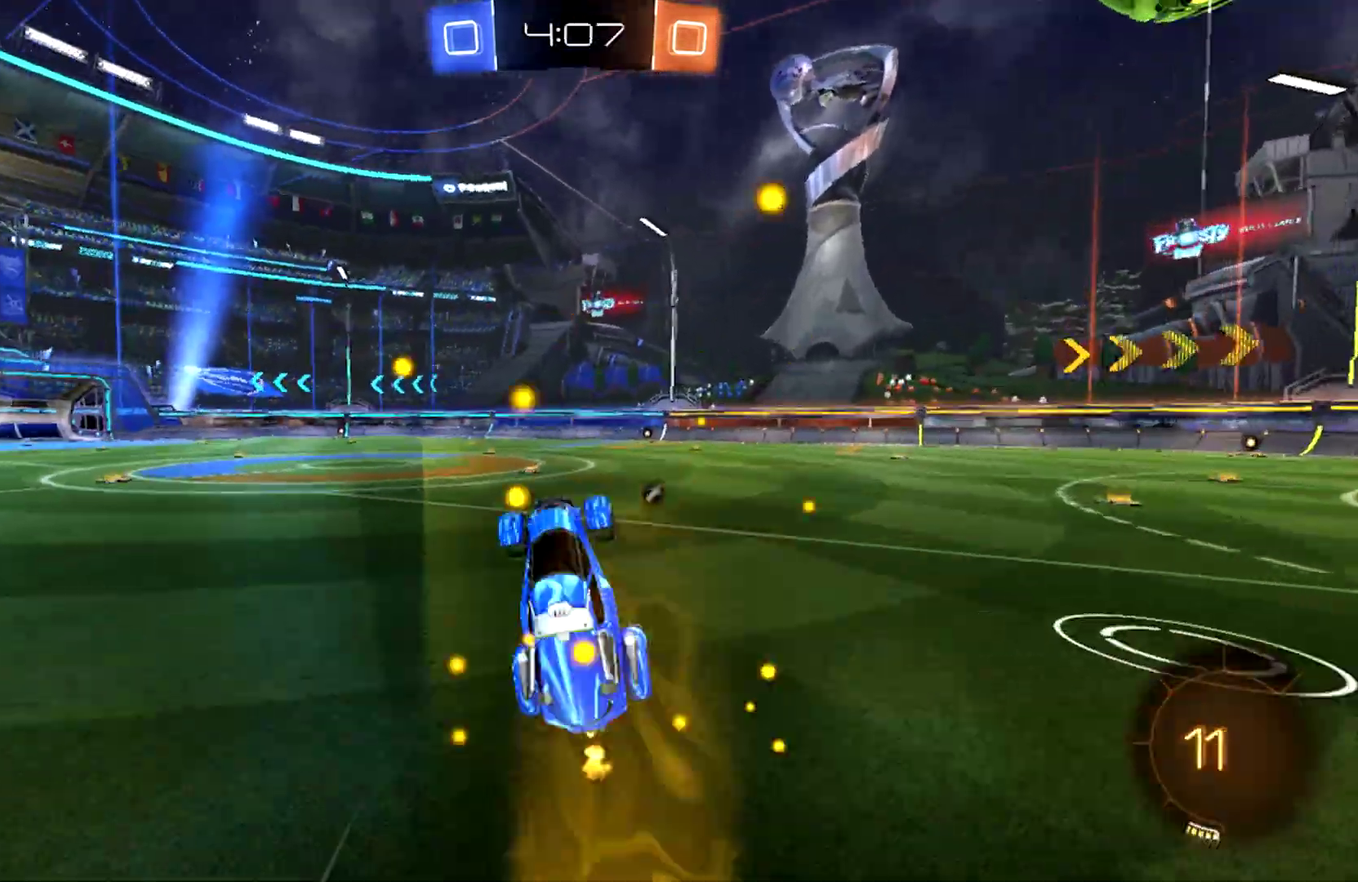
{"buttons": ["CIRCLE"], "left_stick": "right", "right_stick": "center", "events": [[333, "left_stick", "center"], [400, "CIRCLE", "down"], [433, "left_stick", "right"]]}
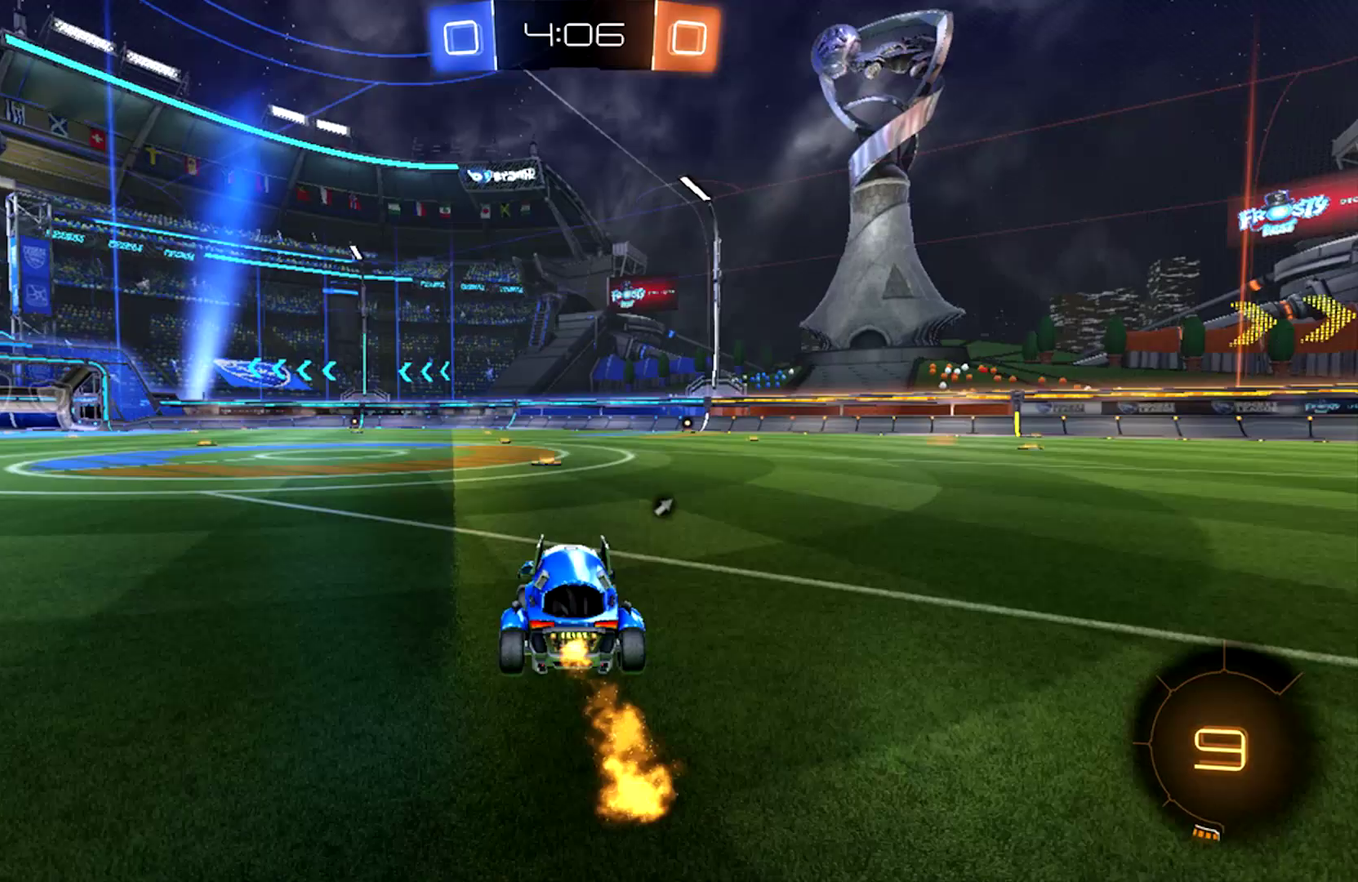
{"buttons": ["CIRCLE"], "left_stick": "up-right", "right_stick": "center", "events": [[100, "left_stick", "center"], [167, "CROSS", "down"], [233, "CROSS", "up"], [233, "left_stick", "up-right"], [300, "CROSS", "down"], [433, "CROSS", "up"]]}
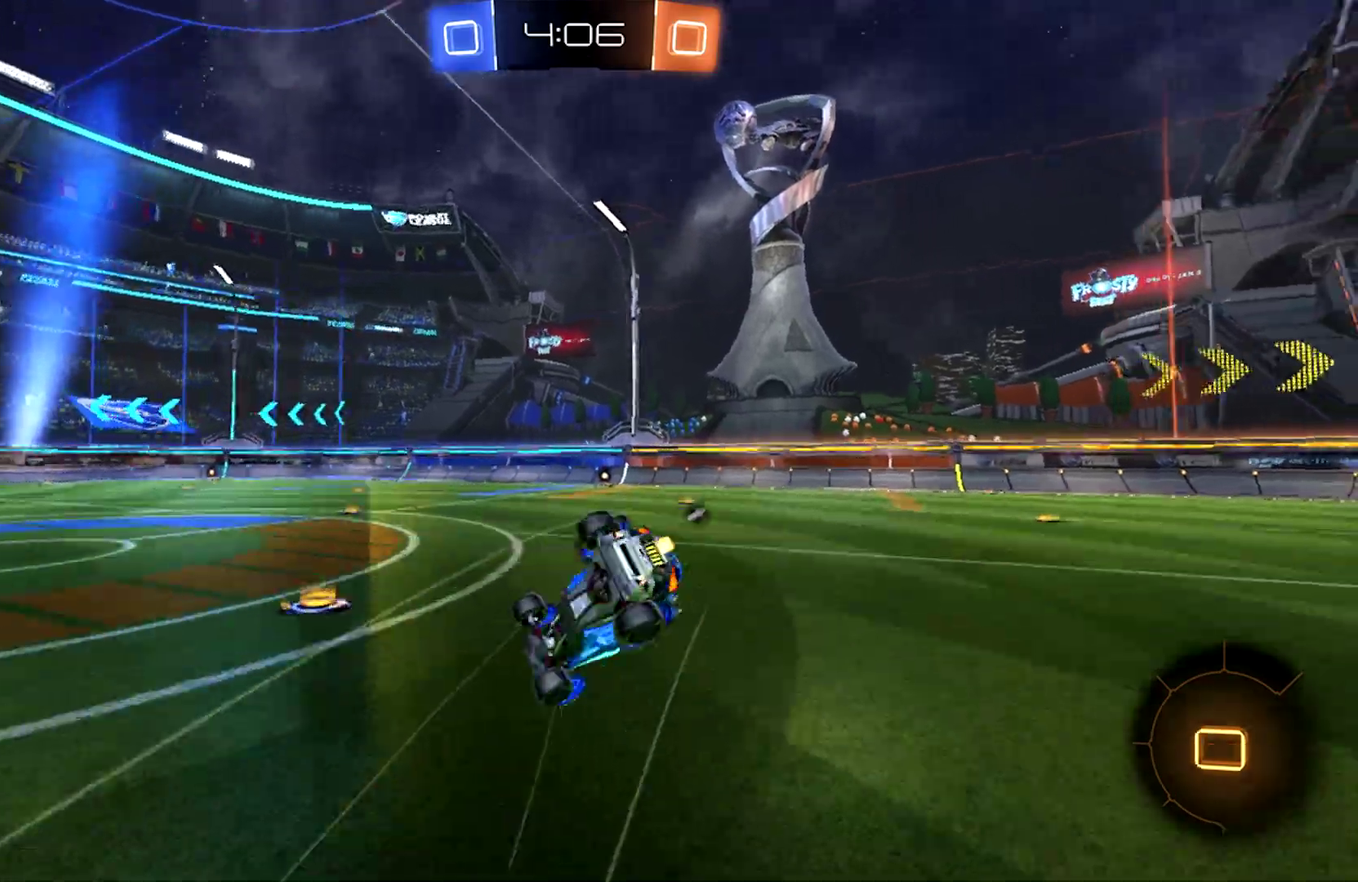
{"buttons": [], "left_stick": "center", "right_stick": "center", "events": [[133, "CIRCLE", "up"], [467, "left_stick", "center"]]}
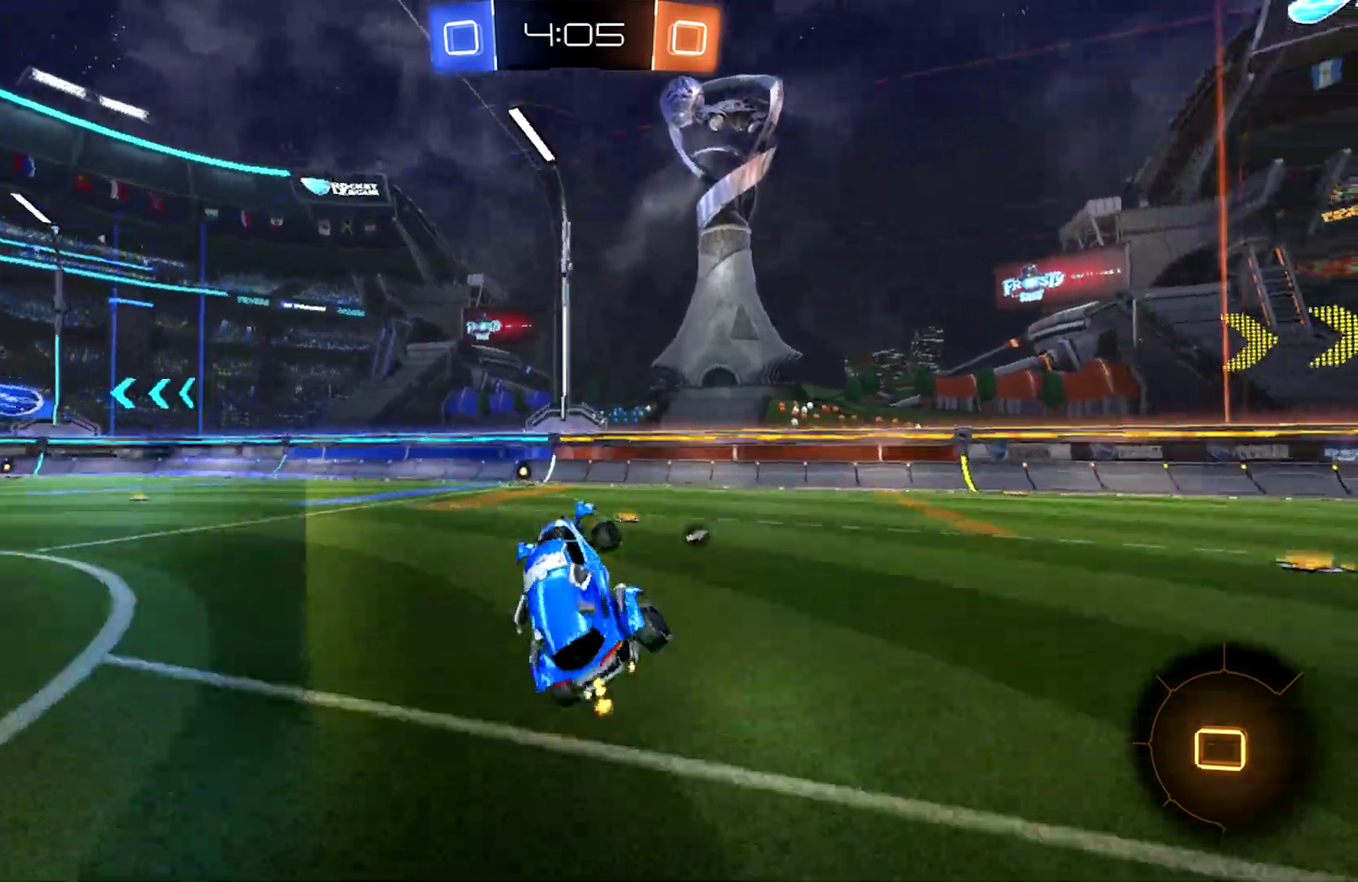
{"buttons": ["CIRCLE"], "left_stick": "left", "right_stick": "center", "events": [[33, "CIRCLE", "down"], [267, "left_stick", "left"]]}
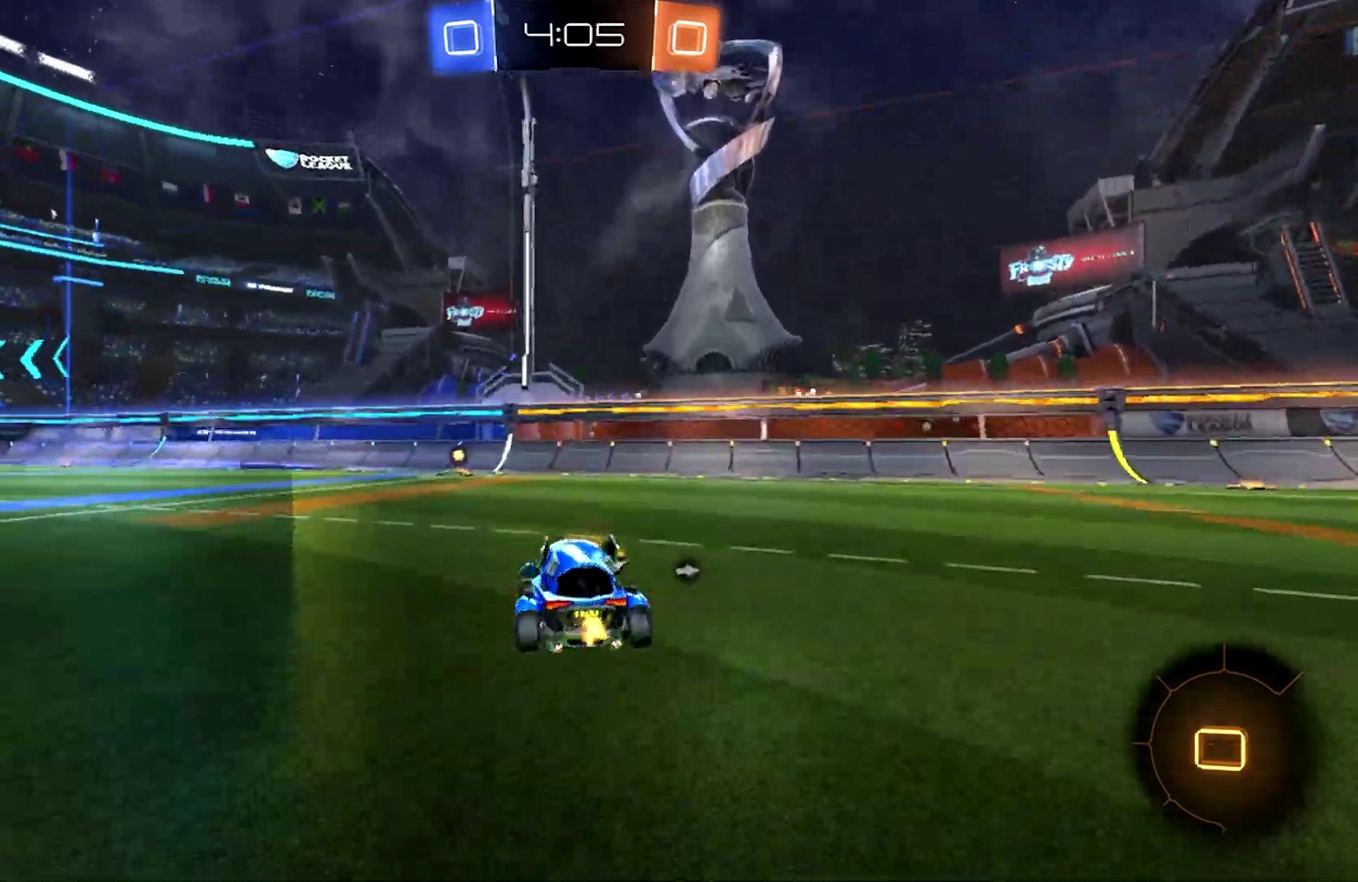
{"buttons": [], "left_stick": "right", "right_stick": "center", "events": [[133, "left_stick", "center"], [167, "TRIANGLE", "down"], [233, "left_stick", "left"], [300, "TRIANGLE", "up"], [333, "left_stick", "center"], [467, "CIRCLE", "up"], [500, "left_stick", "right"]]}
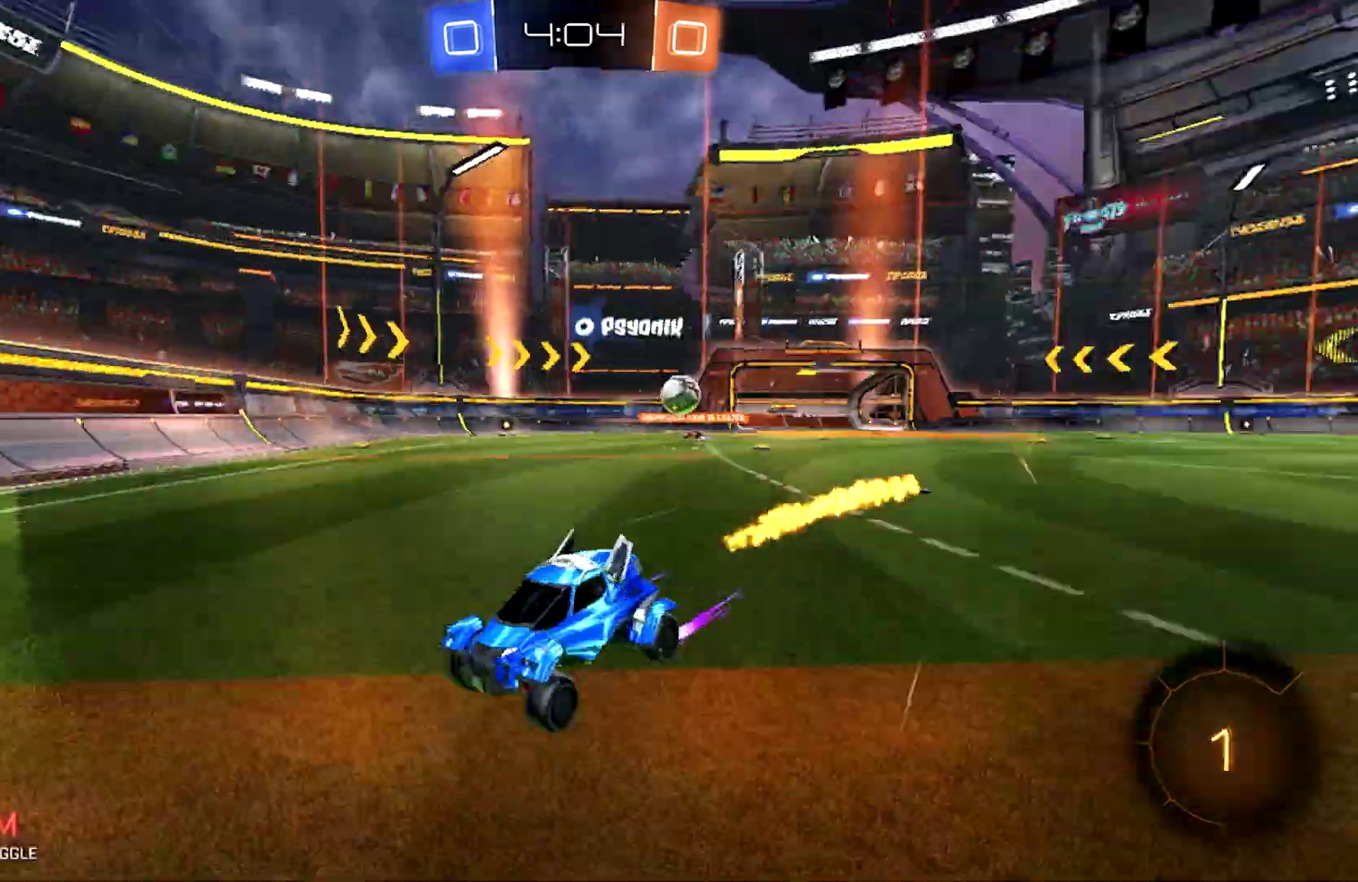
{"buttons": ["CIRCLE"], "left_stick": "right", "right_stick": "center", "events": [[33, "SQUARE", "down"], [233, "SQUARE", "up"], [367, "CIRCLE", "down"]]}
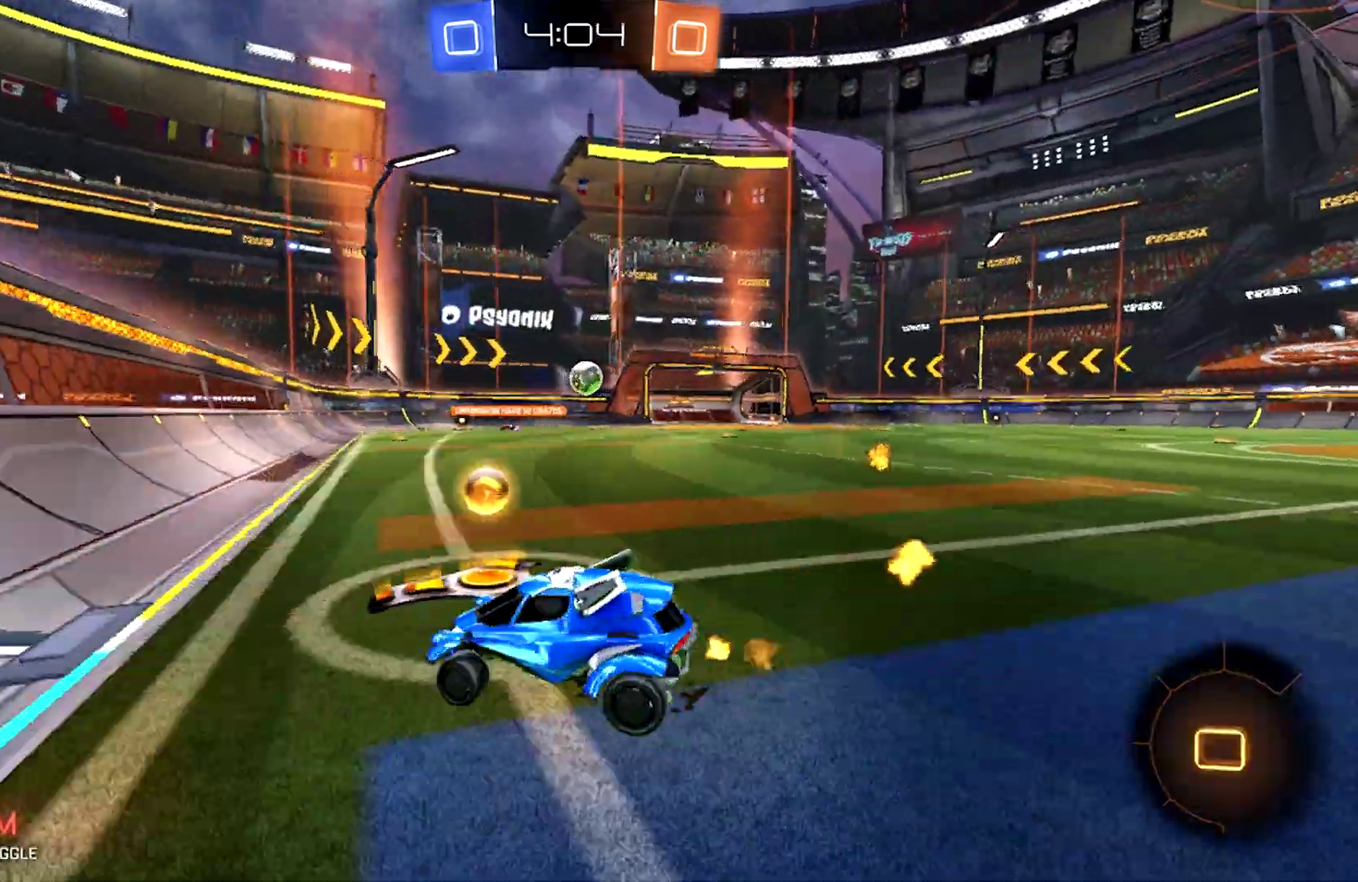
{"buttons": ["CIRCLE"], "left_stick": "right", "right_stick": "center", "events": [[400, "left_stick", "center"], [500, "left_stick", "right"]]}
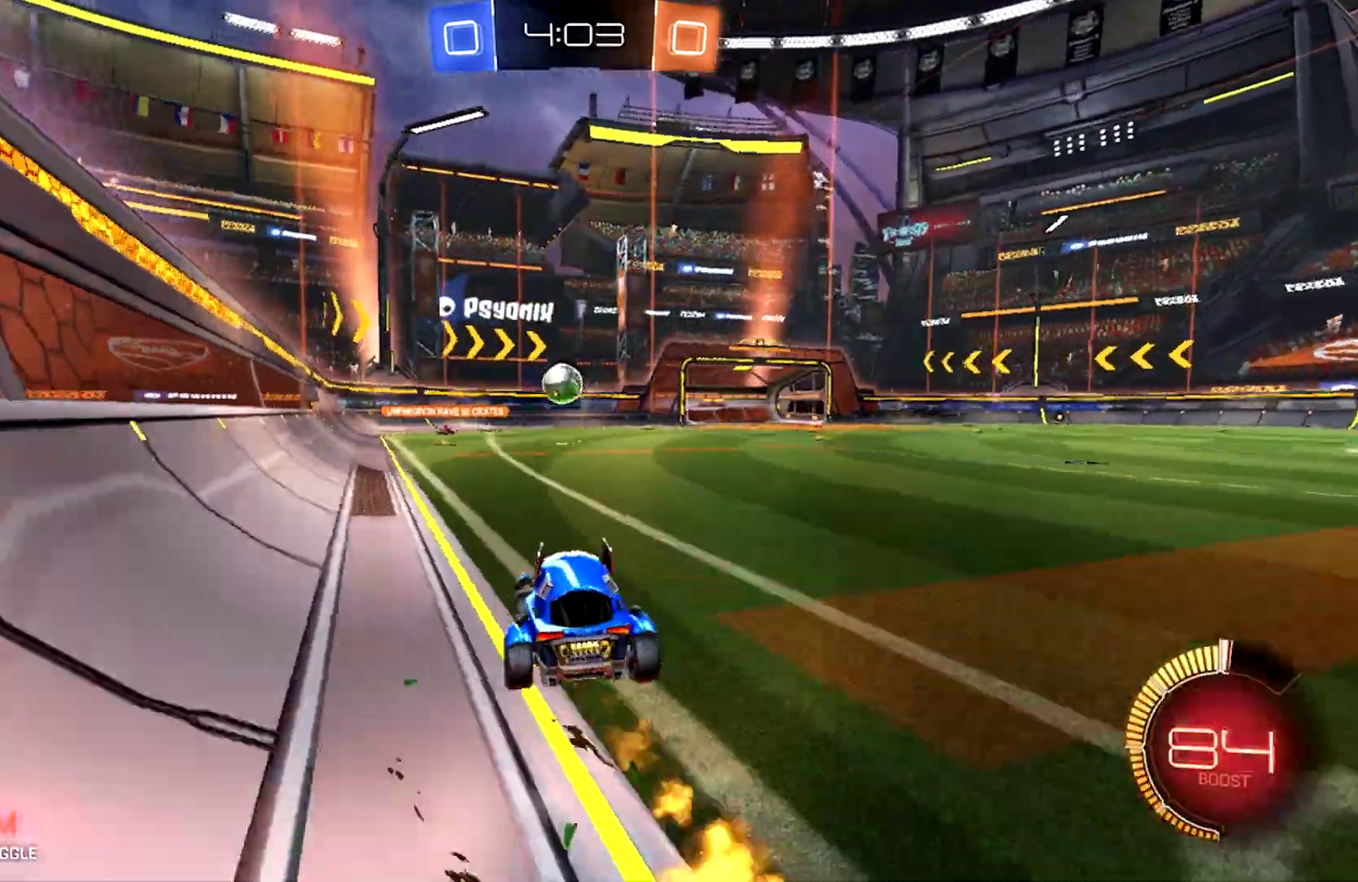
{"buttons": [], "left_stick": "right", "right_stick": "center", "events": [[67, "CIRCLE", "up"], [100, "SQUARE", "down"], [267, "SQUARE", "up"]]}
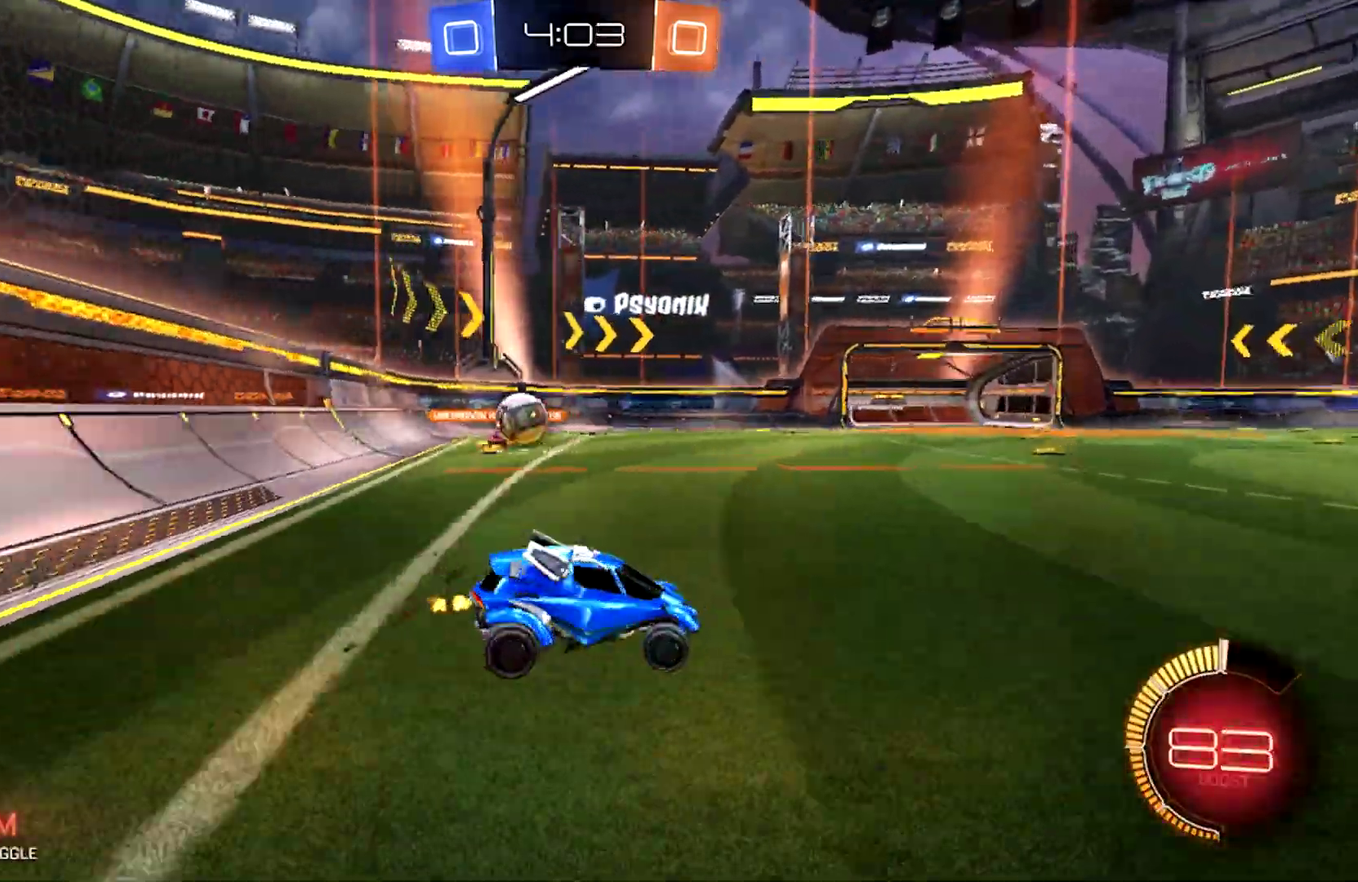
{"buttons": ["CIRCLE"], "left_stick": "right", "right_stick": "center", "events": [[267, "CIRCLE", "down"]]}
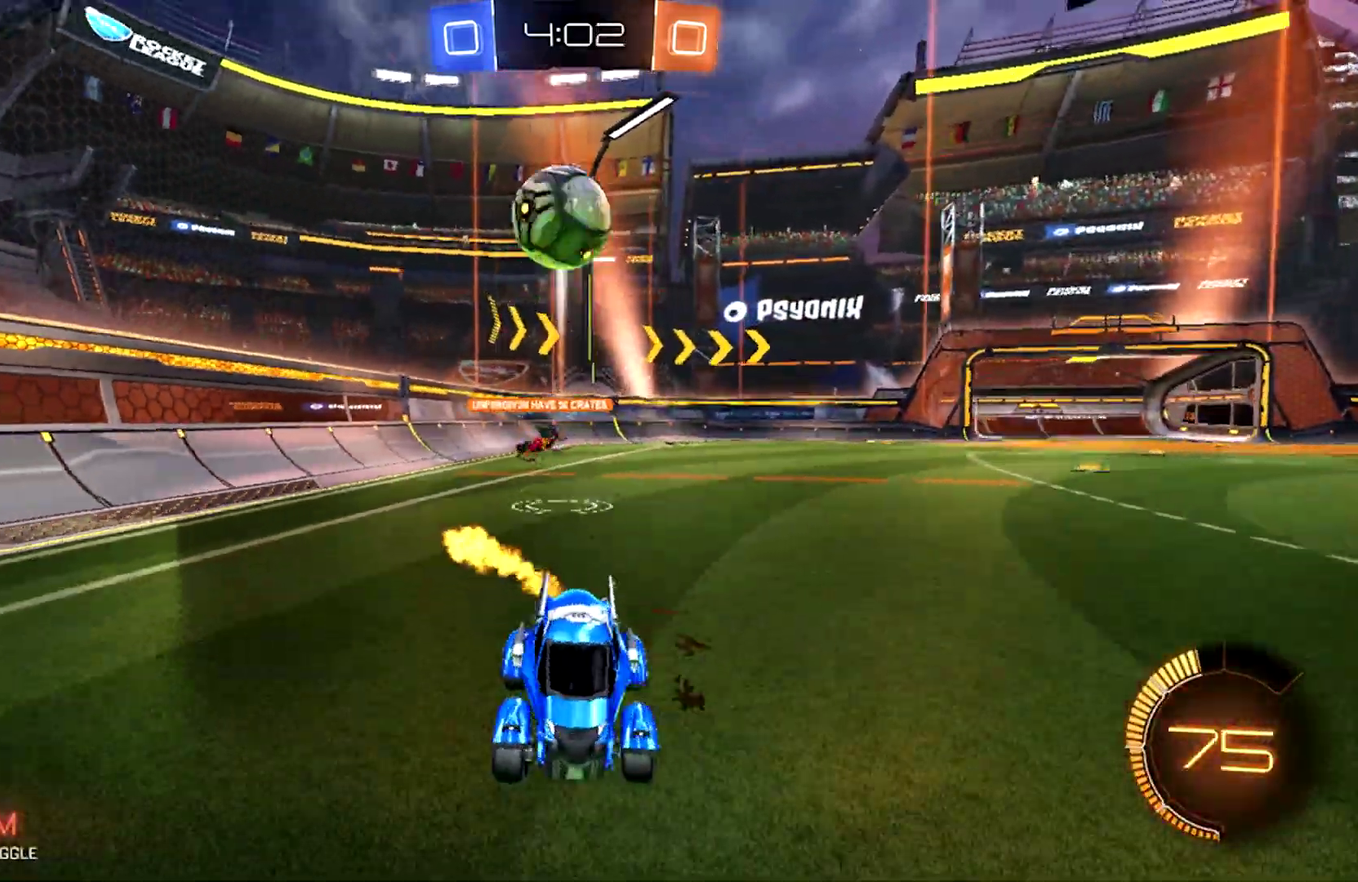
{"buttons": ["CIRCLE"], "left_stick": "up", "right_stick": "center", "events": [[33, "left_stick", "center"], [133, "CROSS", "down"], [167, "left_stick", "up-left"], [233, "CROSS", "up"], [267, "left_stick", "up"], [300, "CROSS", "down"], [300, "TRIANGLE", "down"], [433, "CROSS", "up"], [500, "TRIANGLE", "up"]]}
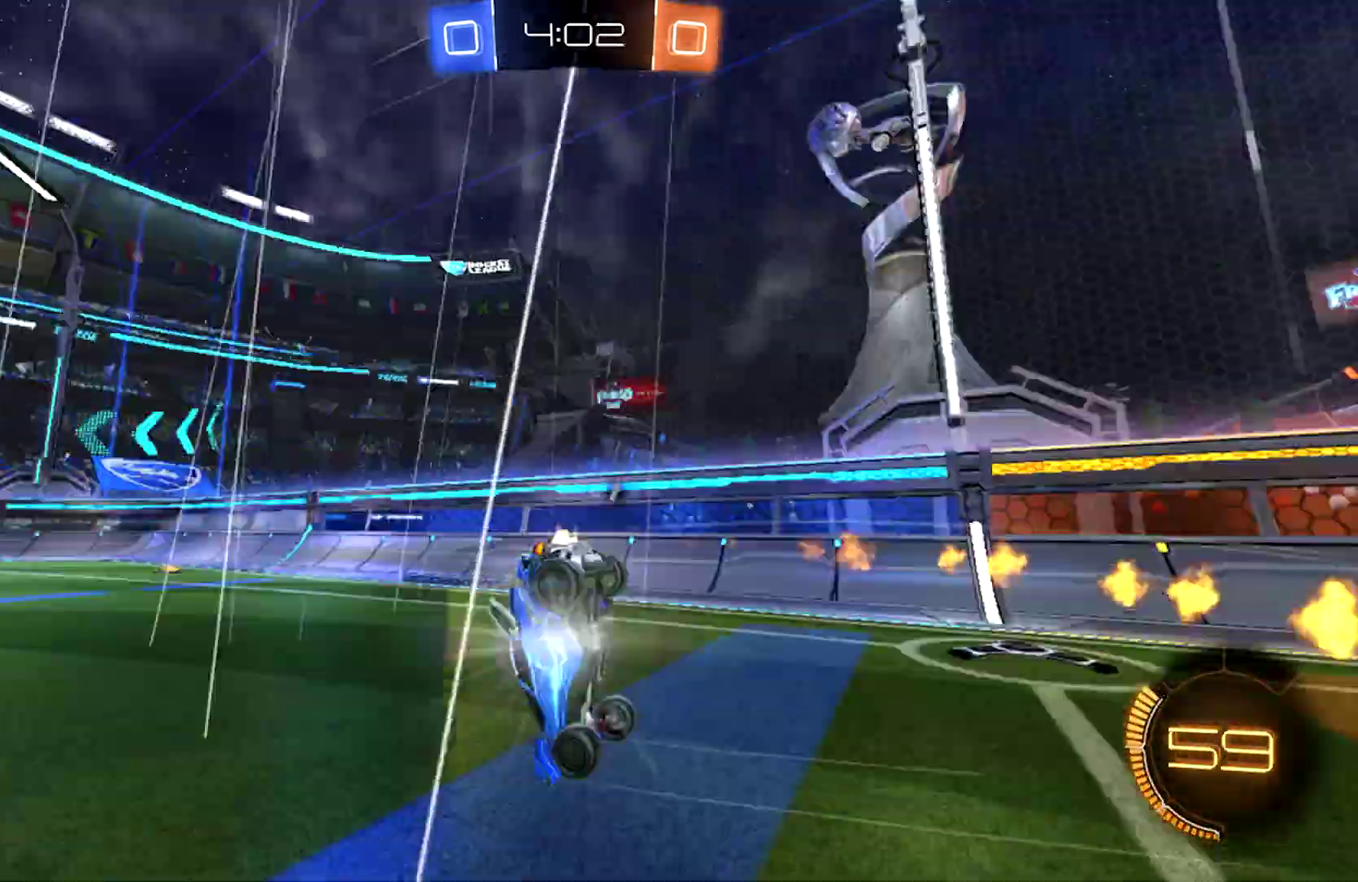
{"buttons": [], "left_stick": "center", "right_stick": "center", "events": [[33, "CIRCLE", "up"], [100, "left_stick", "center"]]}
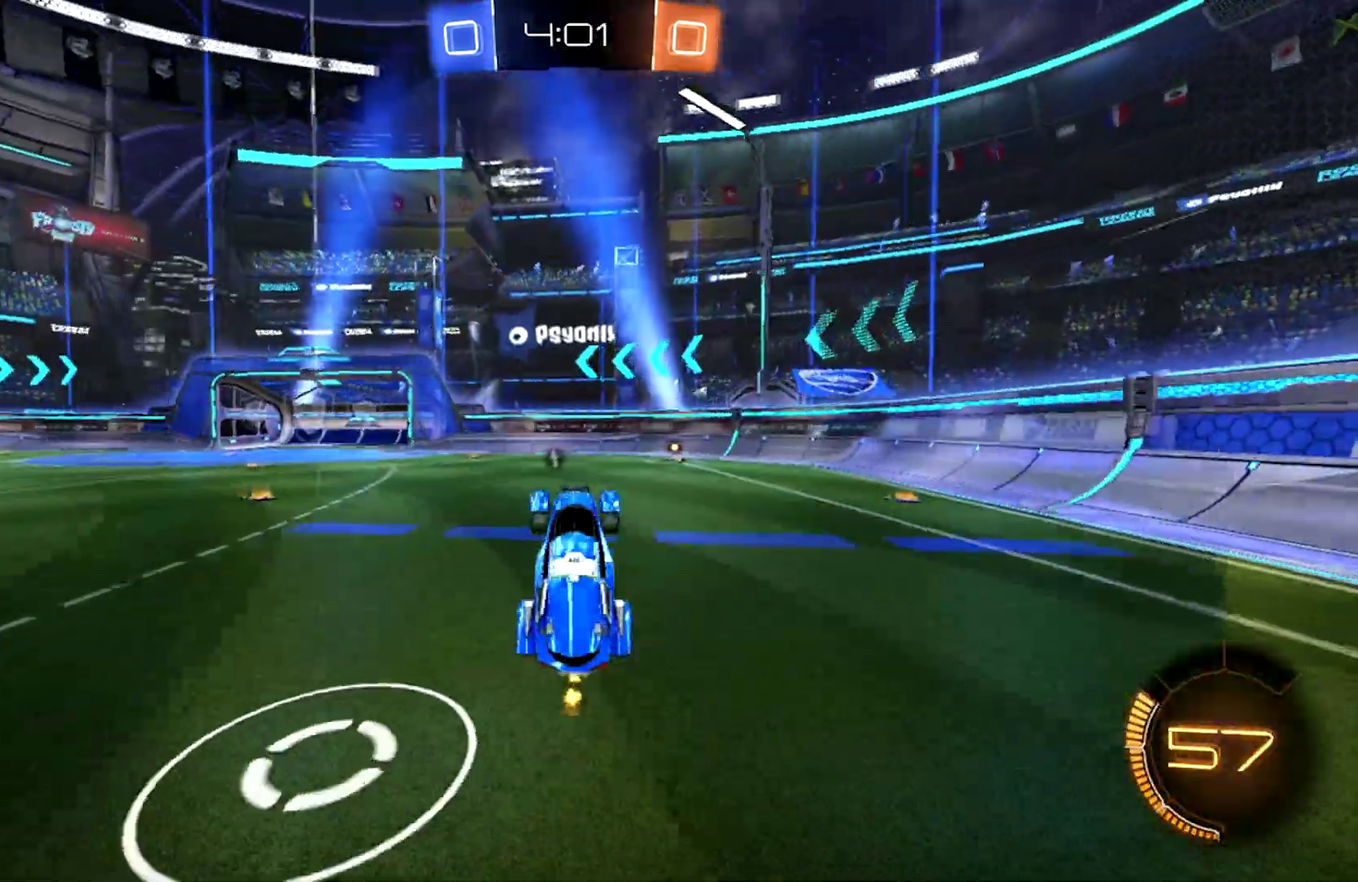
{"buttons": ["CIRCLE"], "left_stick": "left", "right_stick": "center", "events": [[167, "left_stick", "left"], [467, "CIRCLE", "down"]]}
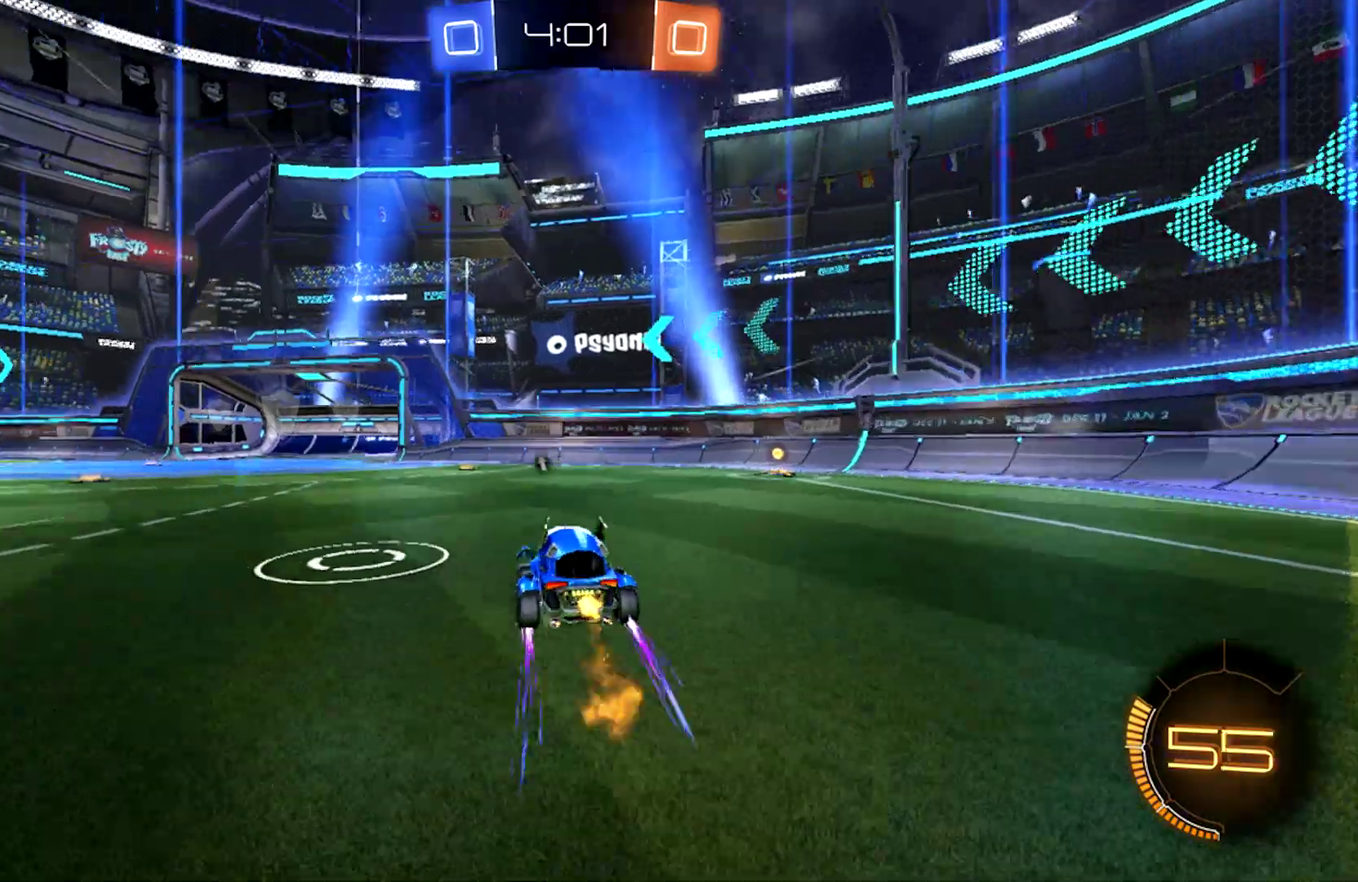
{"buttons": [], "left_stick": "center", "right_stick": "center", "events": [[100, "left_stick", "center"], [133, "CIRCLE", "up"], [267, "left_stick", "right"], [433, "left_stick", "center"]]}